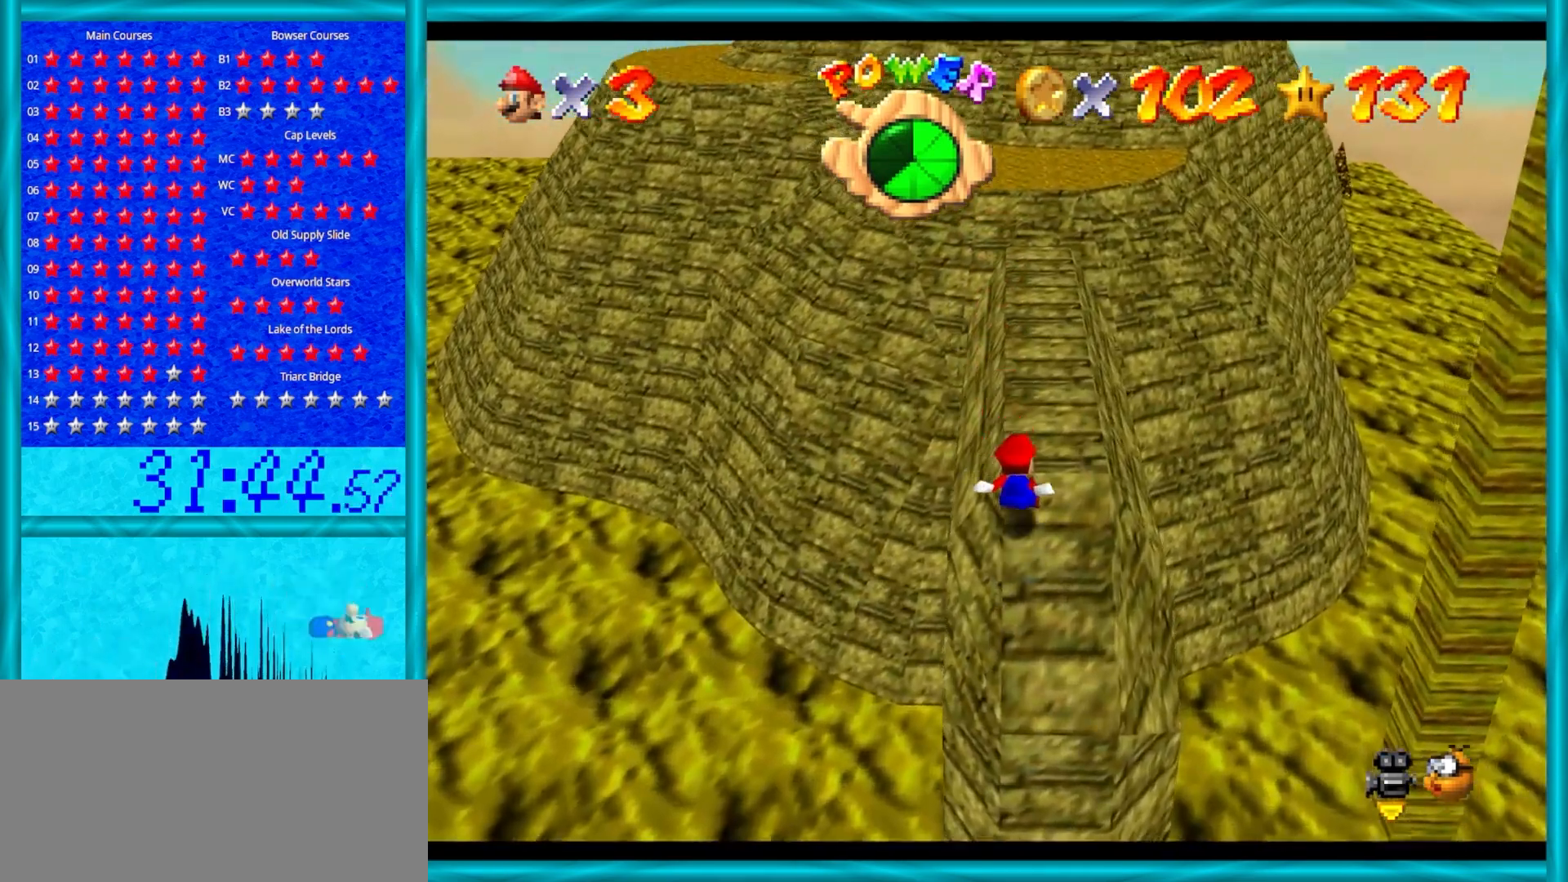
Gameplay with a controller (Nintendo layout); each line is a JSON object with the inputs held at the frame after it. "events" lists button and stick changes between this image and that frame as [ms after this image, input, new state], when the widget could be followed in between. Not read: L1 L3 R3.
{"buttons": ["B"], "left_stick": "up", "events": [[433, "B", "down"]]}
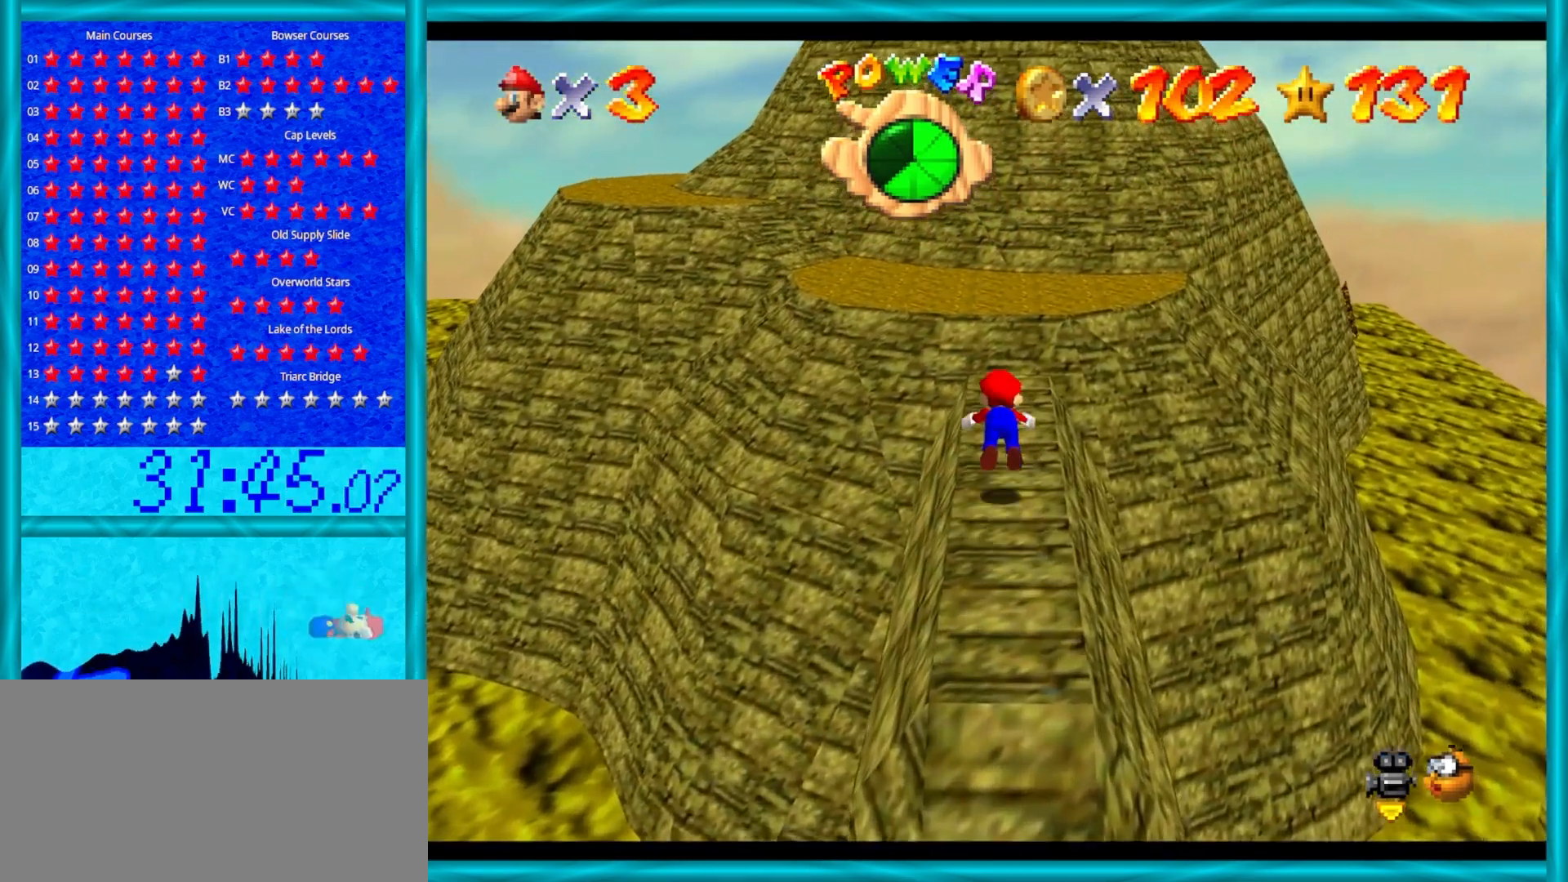
{"buttons": ["A", "B"], "left_stick": "up", "events": [[117, "B", "up"], [350, "A", "down"], [350, "B", "down"]]}
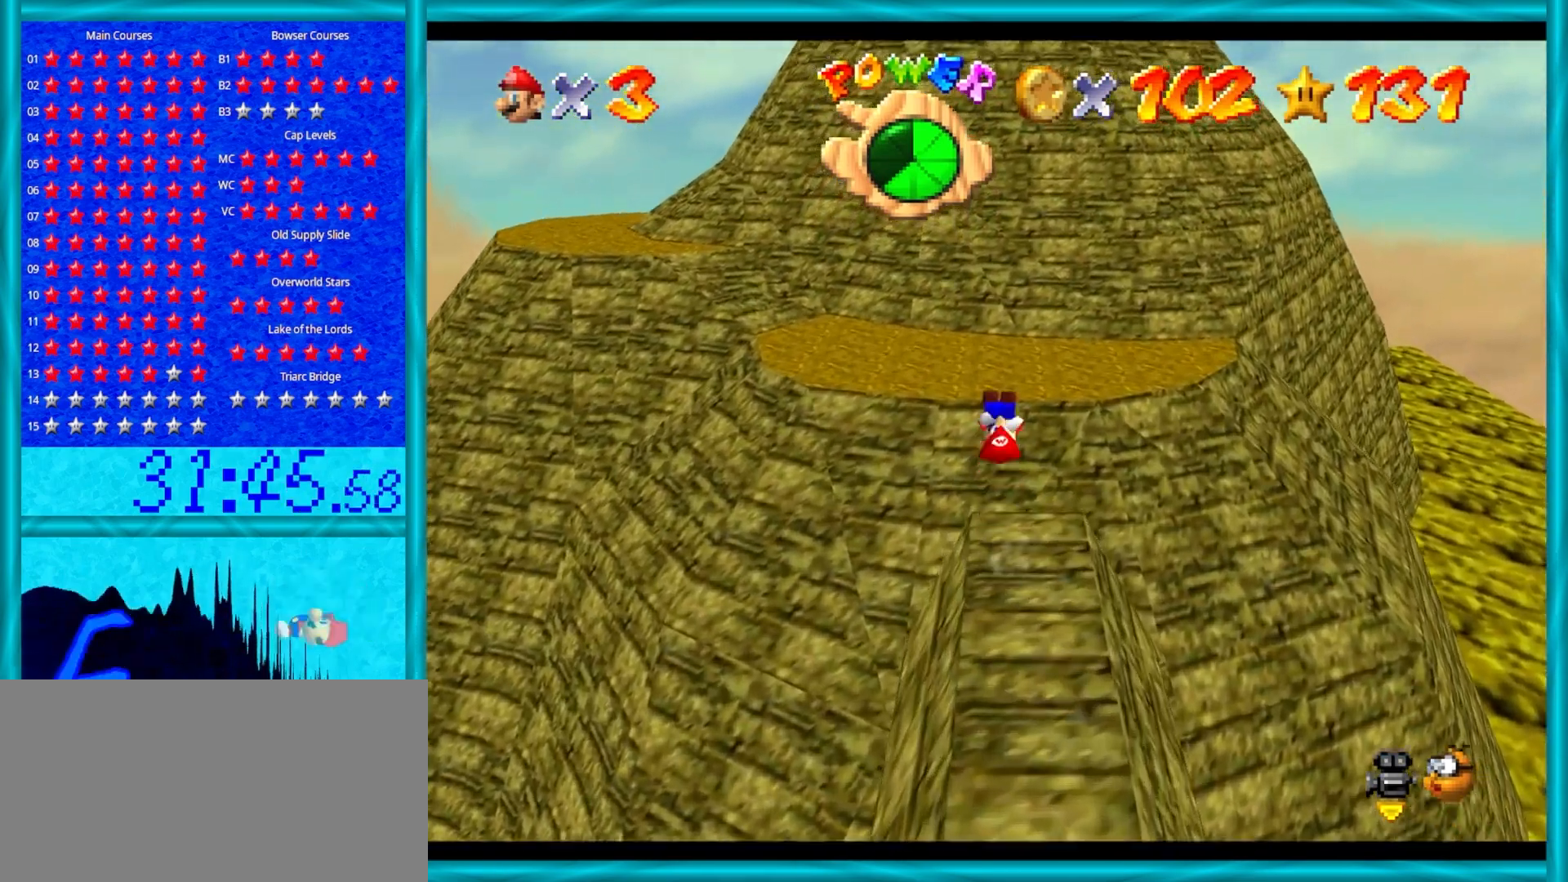
{"buttons": [], "left_stick": "up", "events": [[117, "B", "up"], [183, "A", "up"]]}
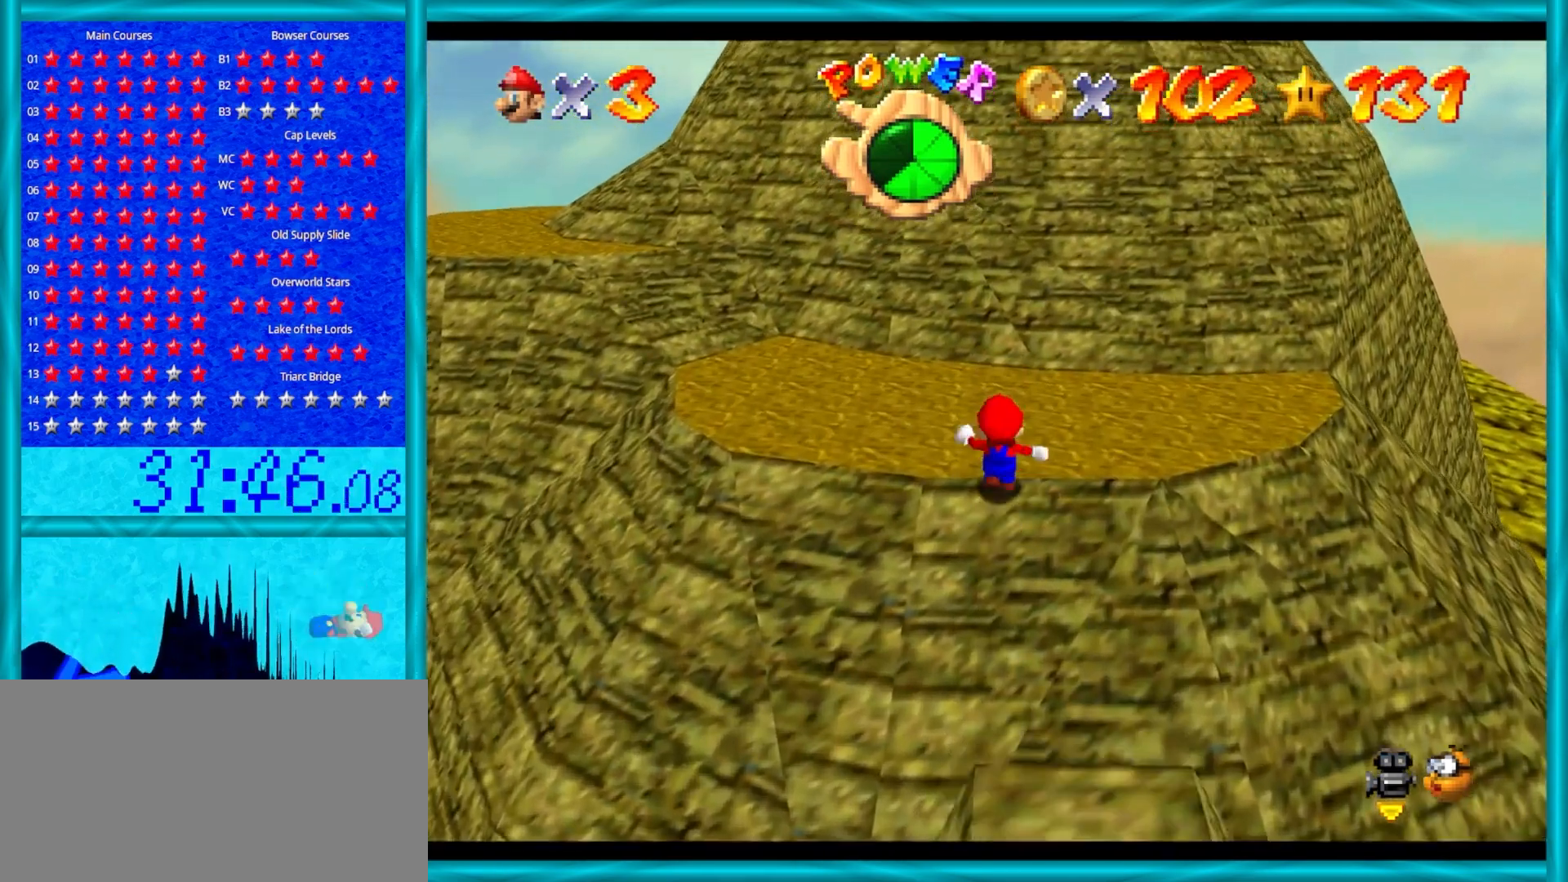
{"buttons": [], "left_stick": "up", "events": [[83, "A", "down"], [133, "A", "up"], [333, "left_stick", "down-left"], [417, "left_stick", "up-left"], [467, "left_stick", "up"]]}
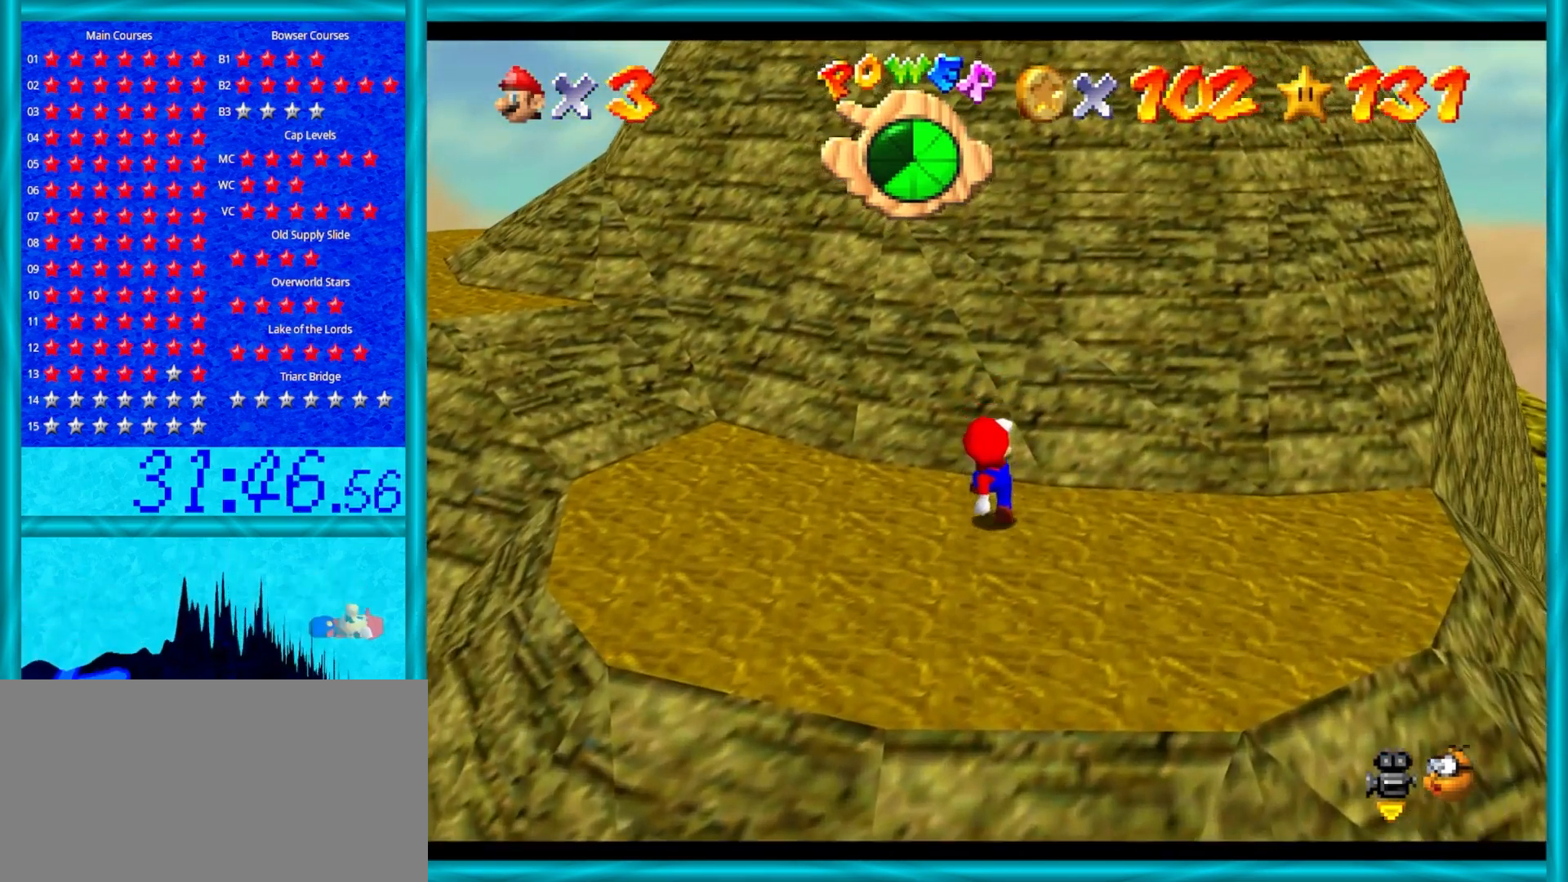
{"buttons": ["A"], "left_stick": "up", "events": [[117, "A", "down"]]}
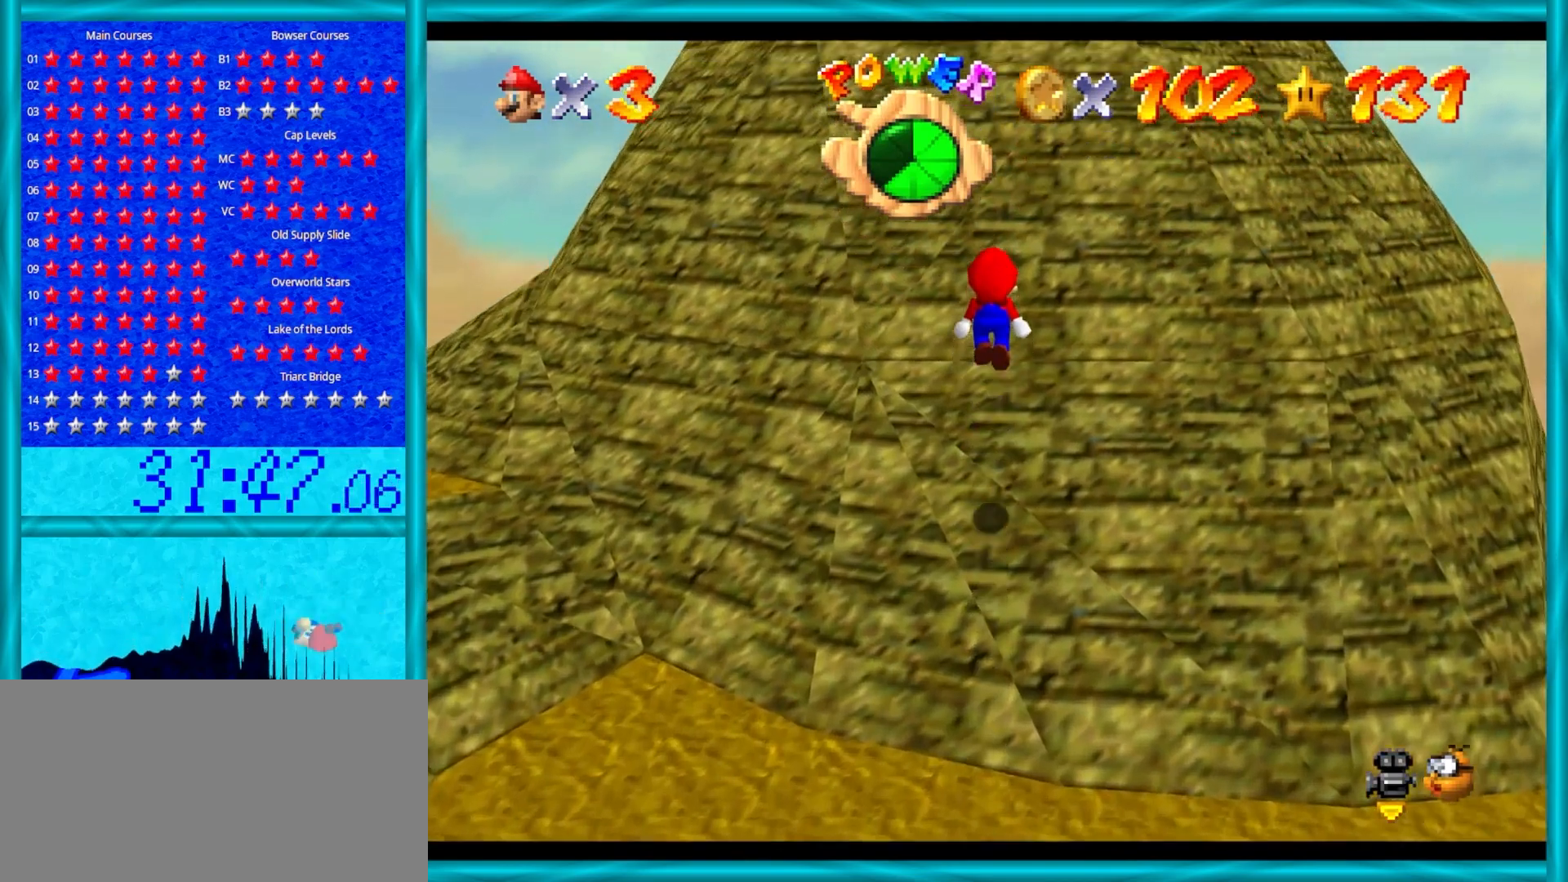
{"buttons": ["A"], "left_stick": "up", "events": [[17, "A", "up"], [367, "A", "down"]]}
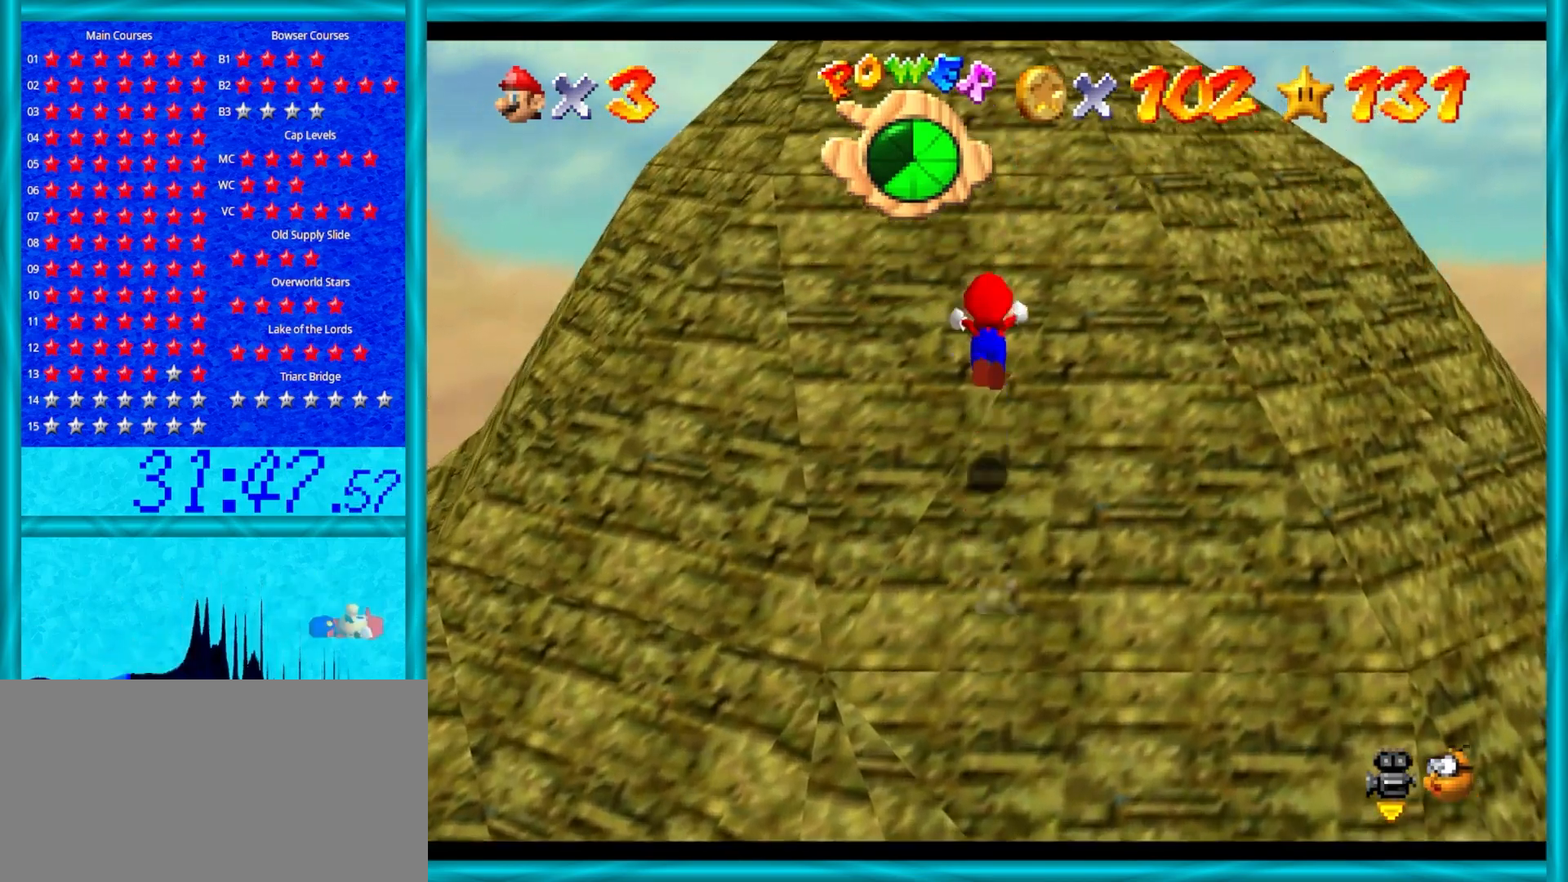
{"buttons": ["A"], "left_stick": "up", "events": []}
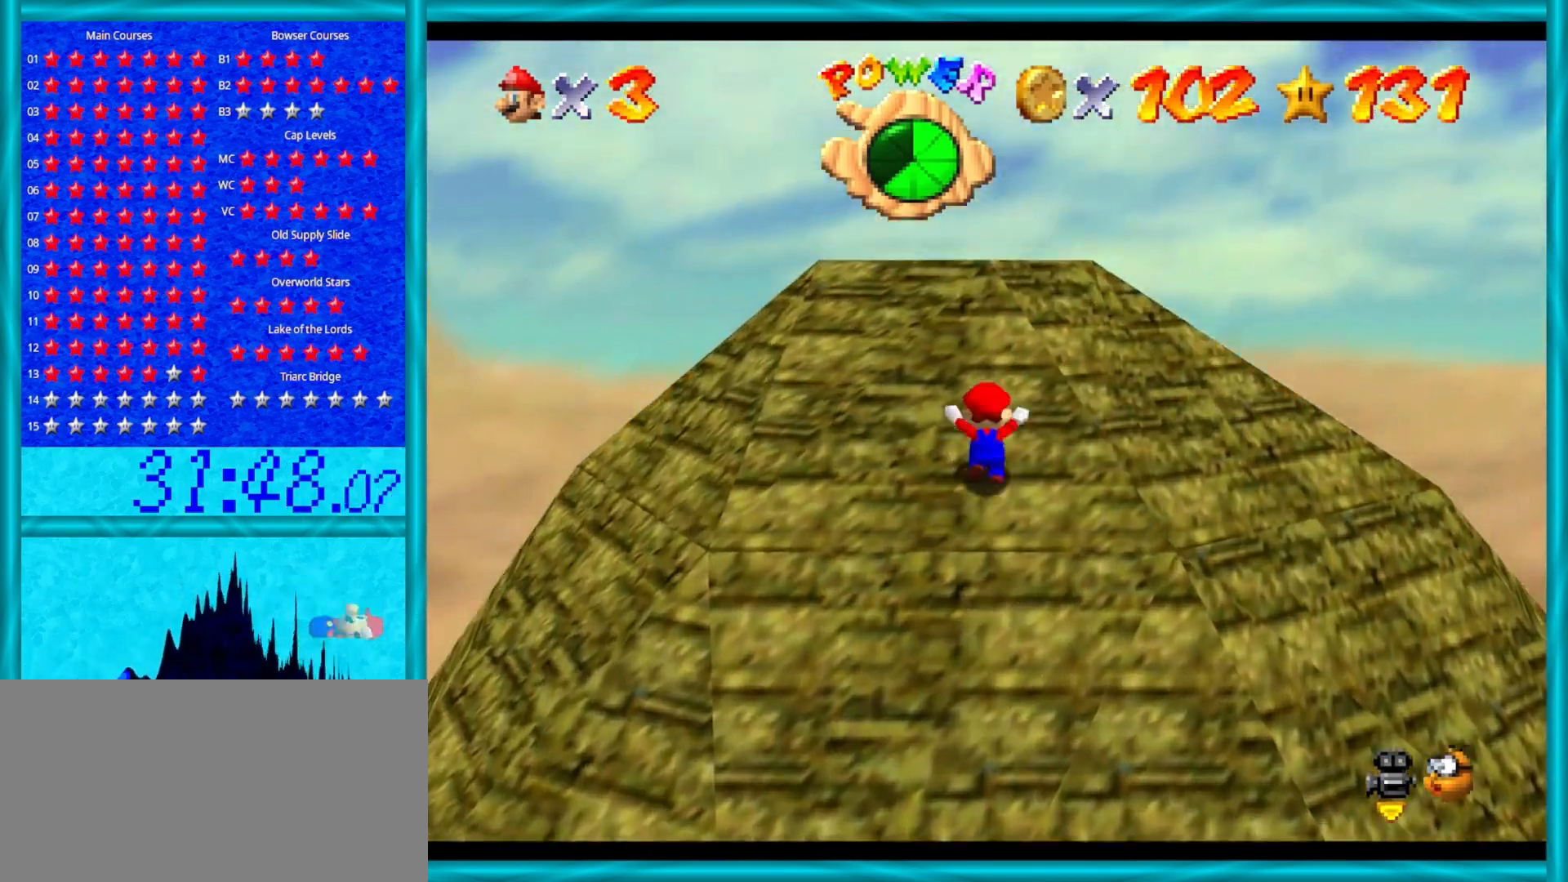
{"buttons": [], "left_stick": "up", "events": [[50, "A", "up"]]}
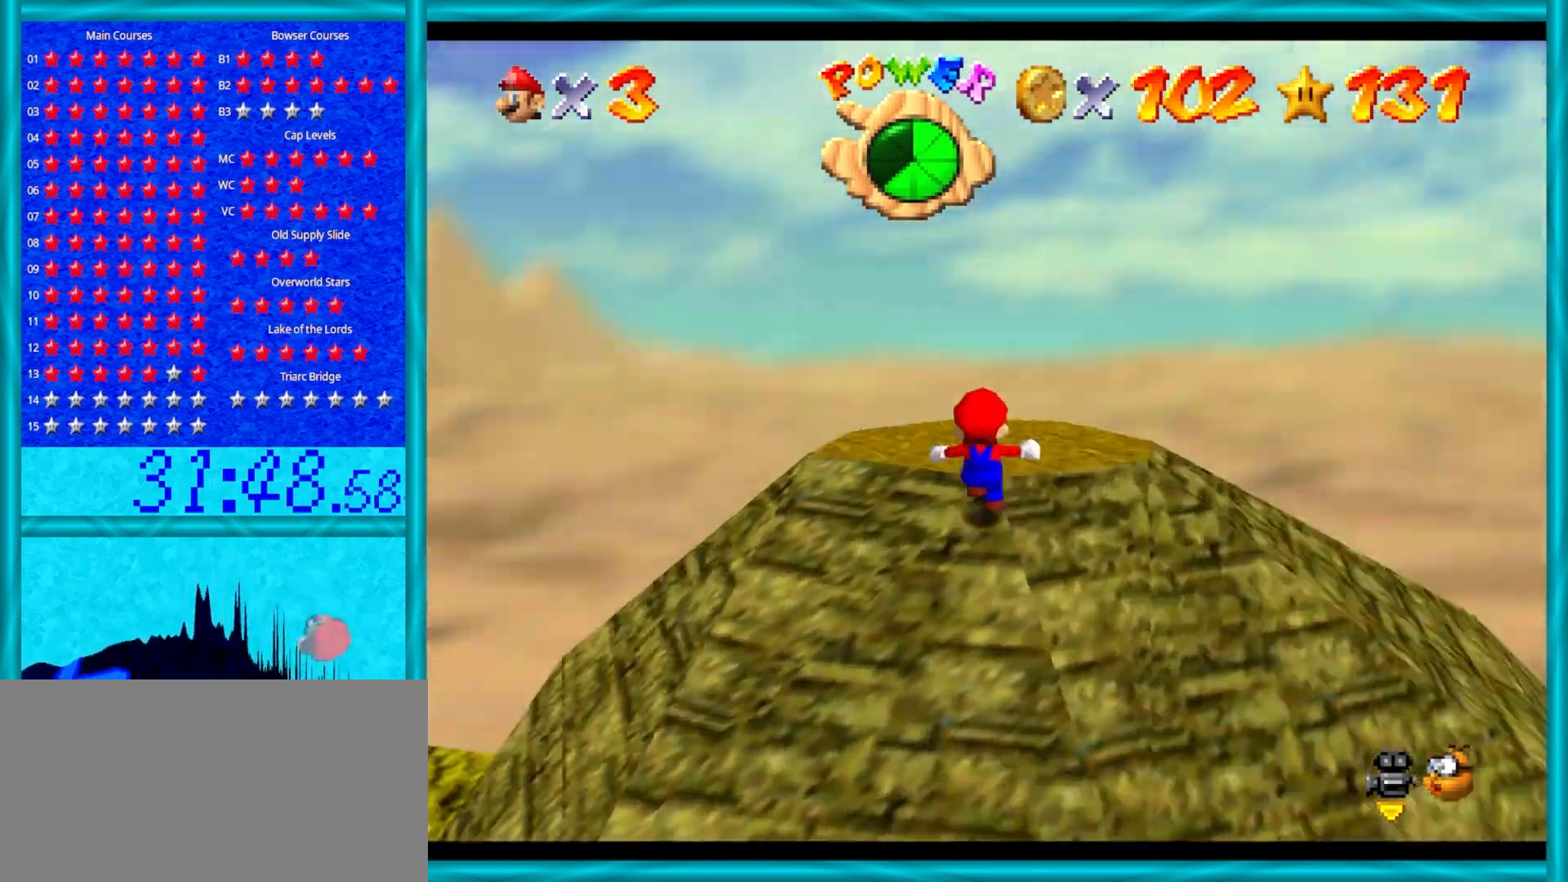
{"buttons": [], "left_stick": "up-right", "events": [[17, "C_RIGHT", "down"], [167, "C_RIGHT", "up"], [167, "left_stick", "up-right"]]}
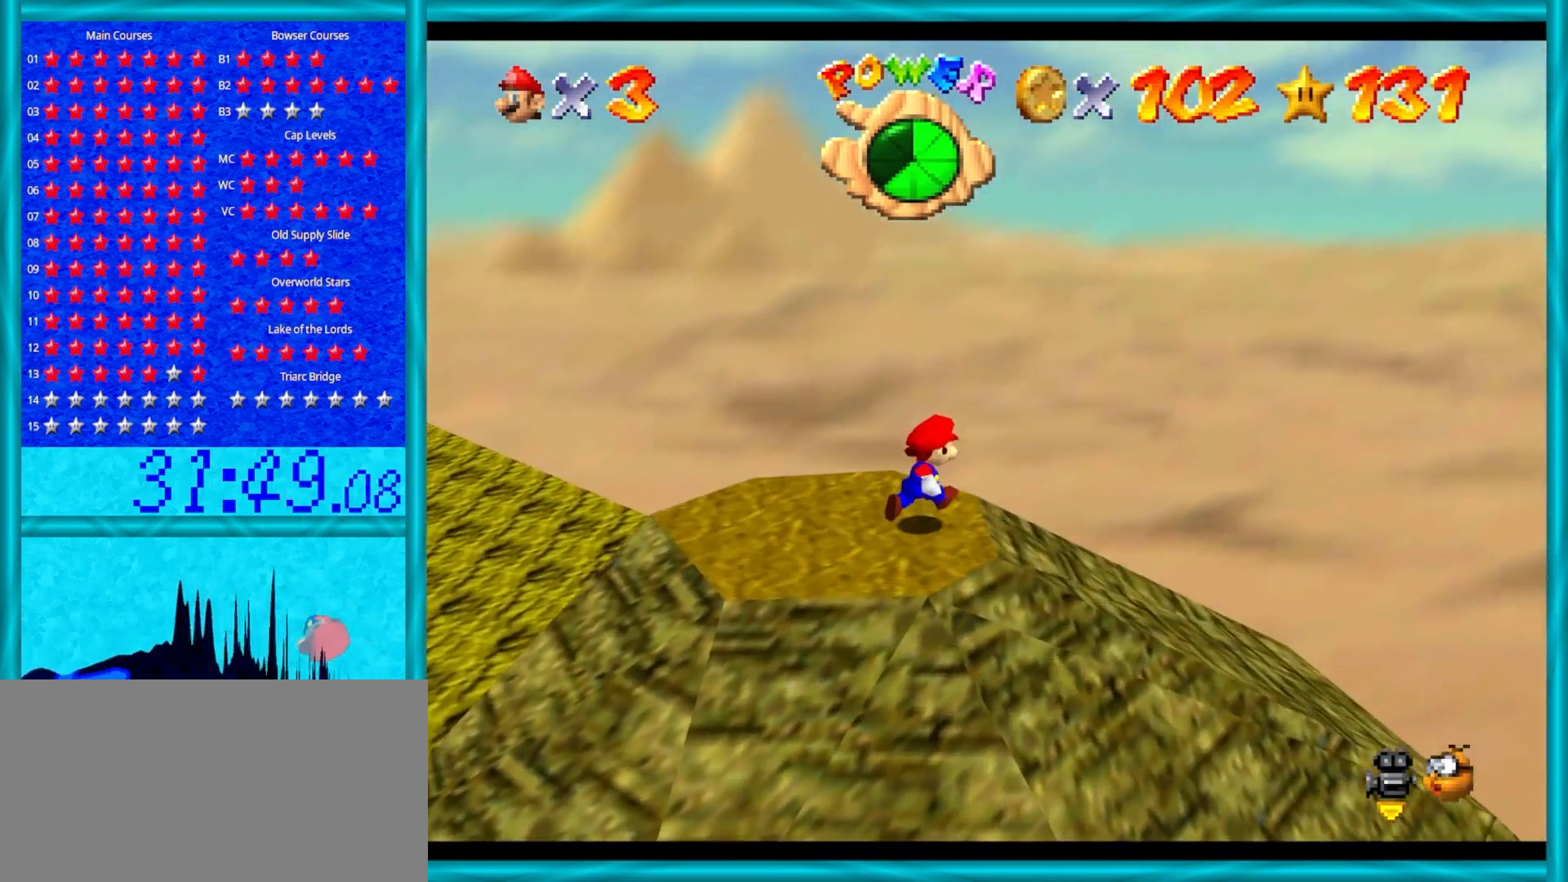
{"buttons": [], "left_stick": "up-right", "events": []}
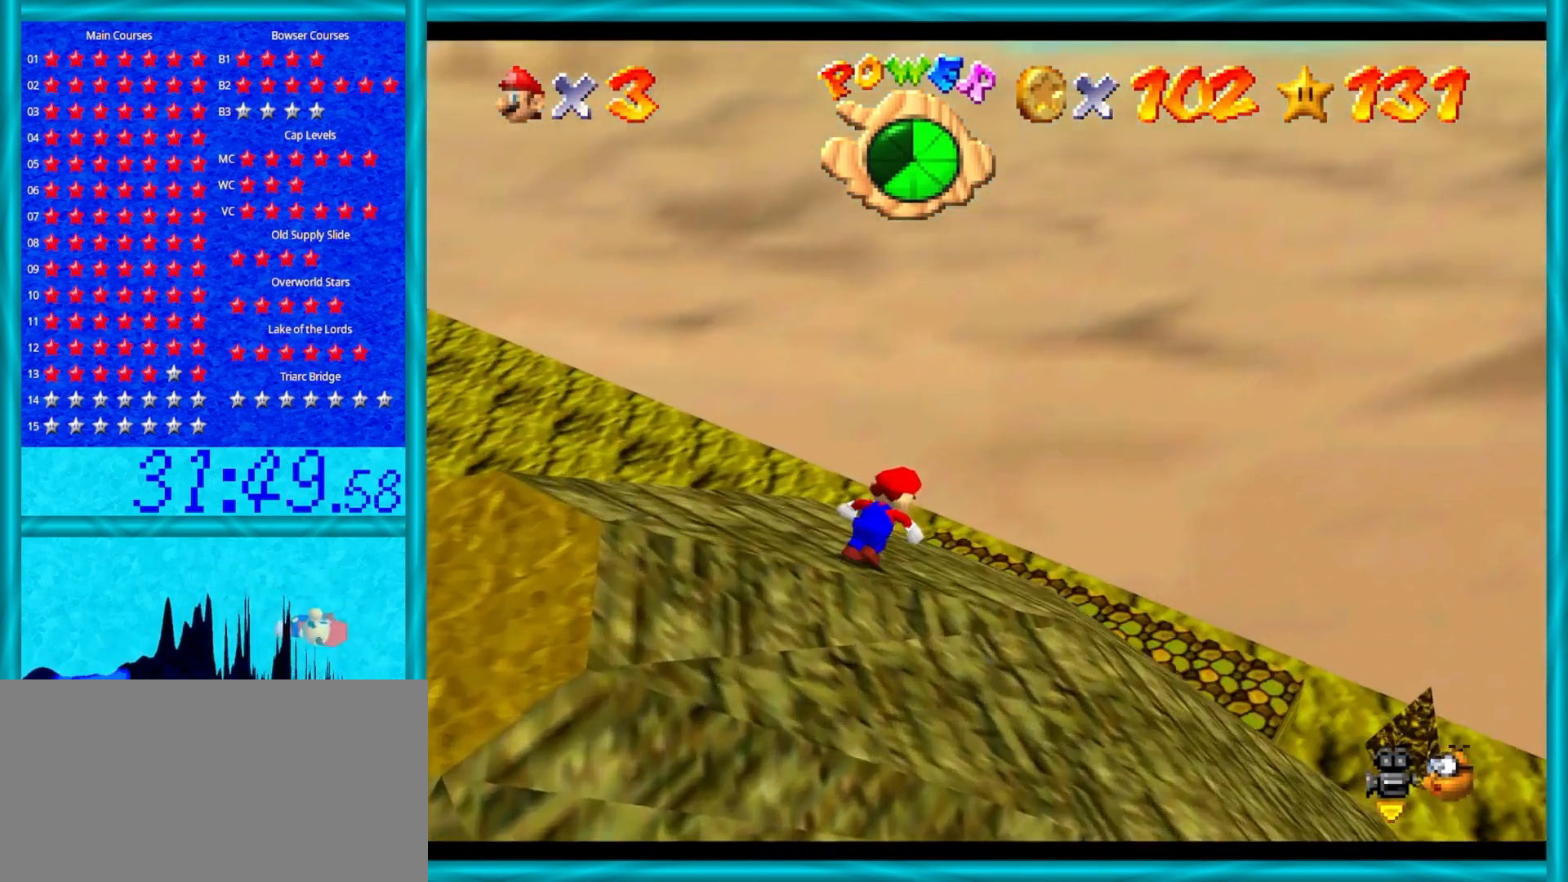
{"buttons": [], "left_stick": "up-right", "events": []}
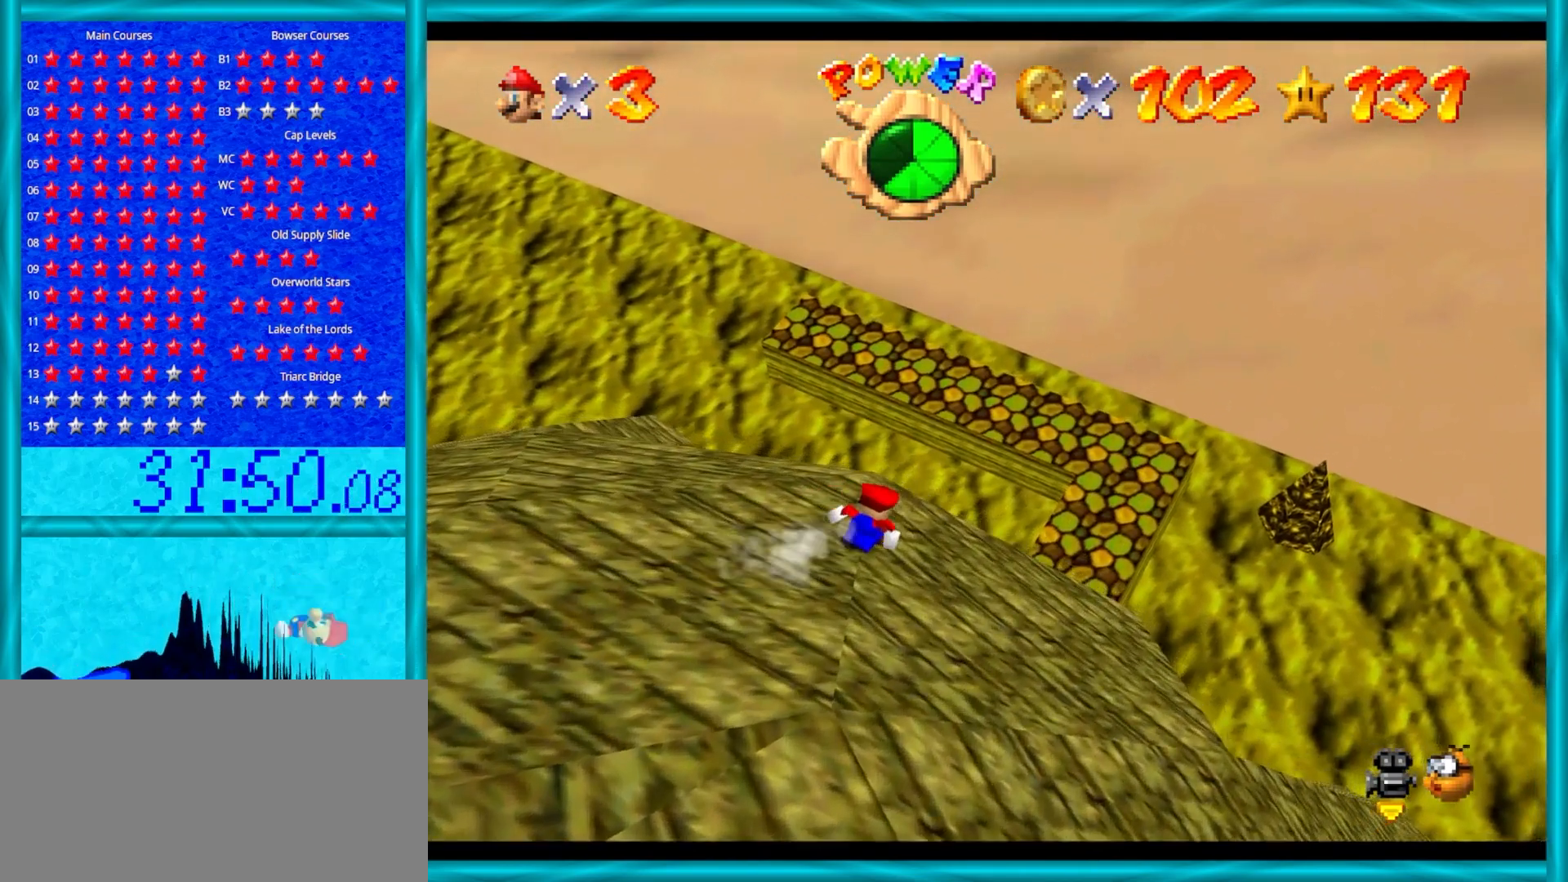
{"buttons": ["A"], "left_stick": "down-left", "events": [[250, "A", "down"], [317, "left_stick", "down-left"]]}
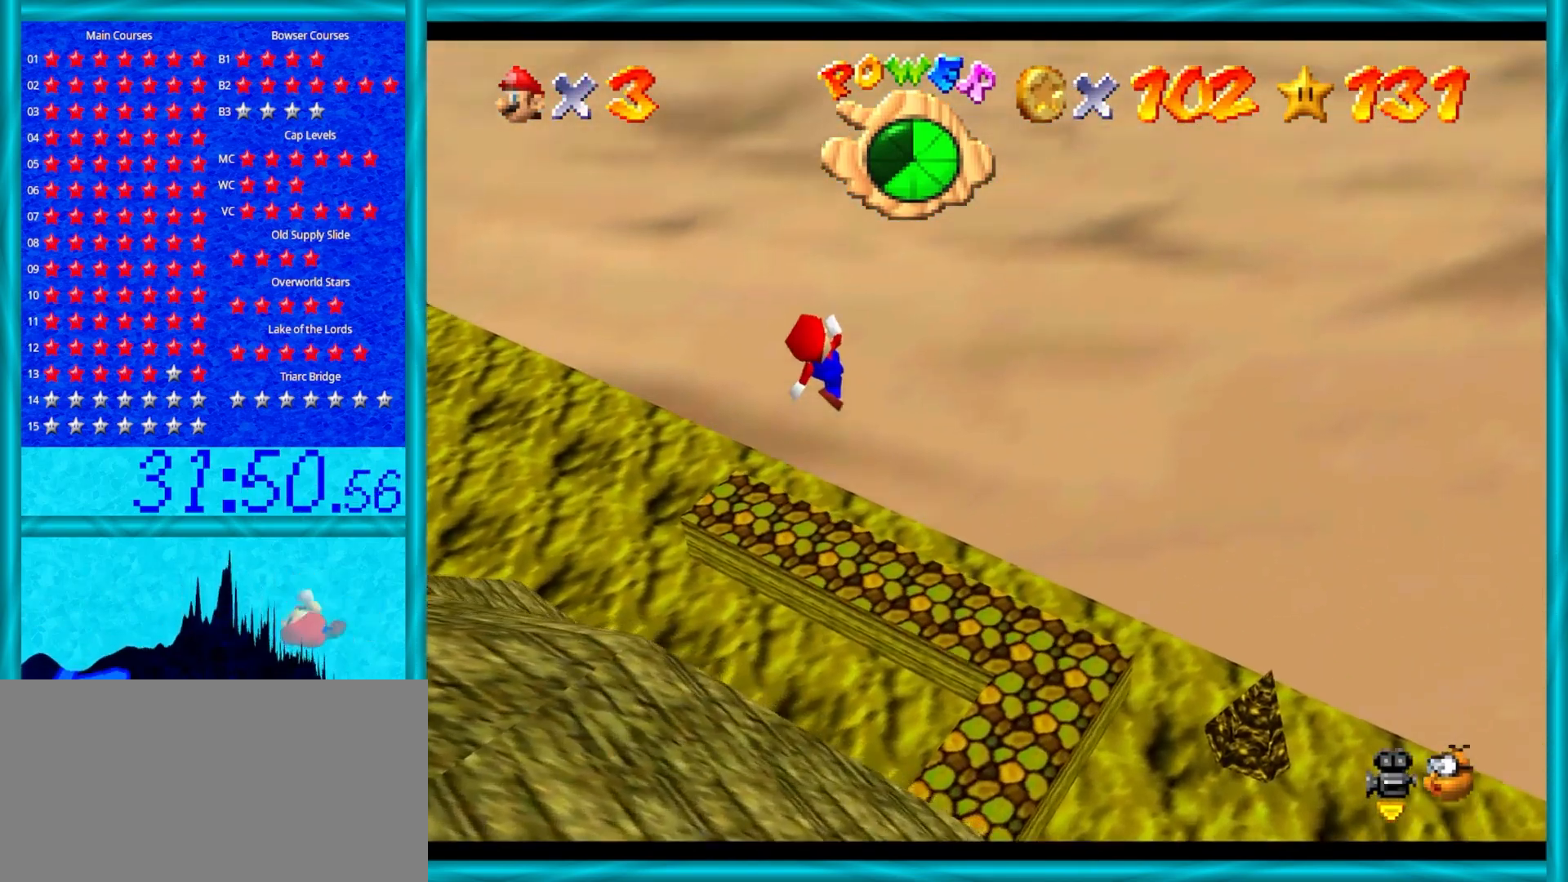
{"buttons": ["A"], "left_stick": "down-left", "events": [[233, "left_stick", "center"], [333, "left_stick", "down-left"]]}
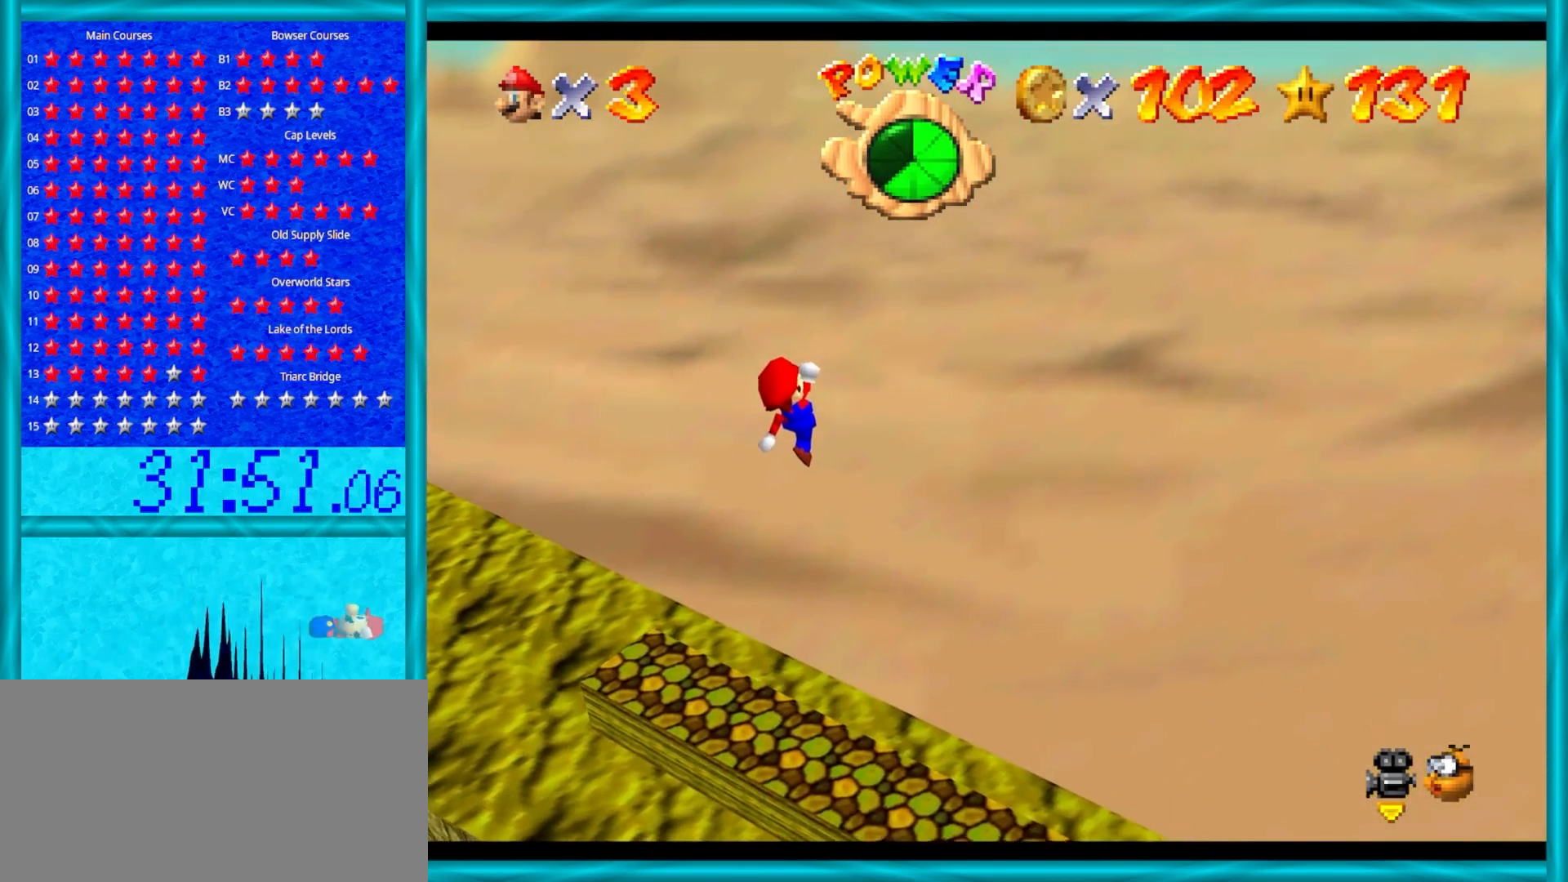
{"buttons": ["A"], "left_stick": "left", "events": [[117, "left_stick", "center"], [467, "left_stick", "left"]]}
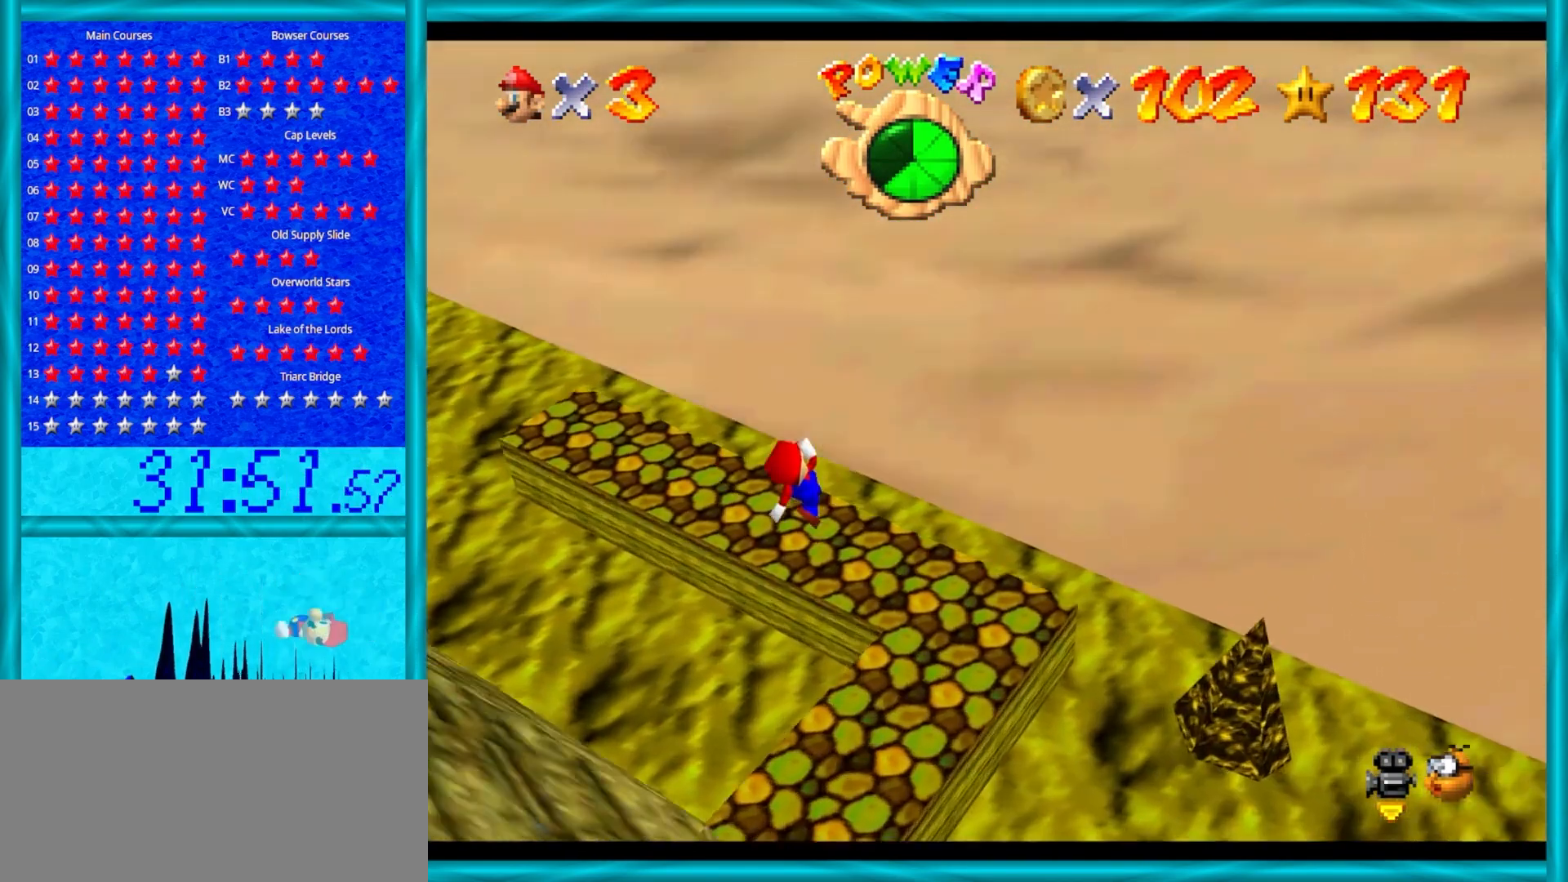
{"buttons": [], "left_stick": "left", "events": [[183, "left_stick", "center"], [233, "left_stick", "down-left"], [300, "B", "down"], [317, "left_stick", "left"], [417, "B", "up"], [483, "A", "up"]]}
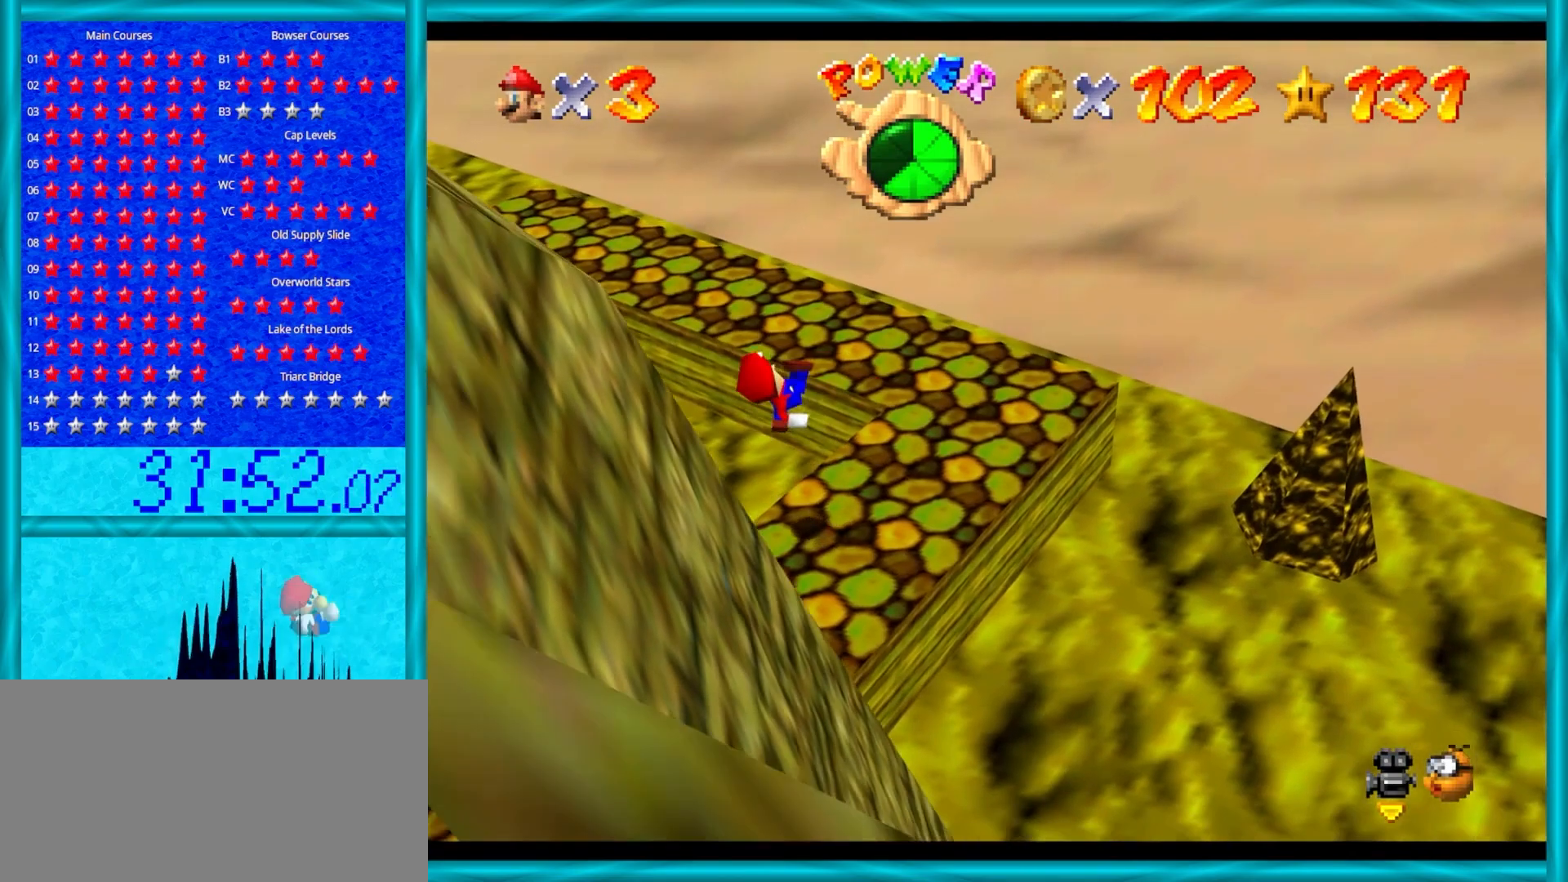
{"buttons": [], "left_stick": "center", "events": [[17, "left_stick", "center"], [150, "R1", "down"], [250, "R1", "up"], [333, "R1", "down"], [450, "R1", "up"]]}
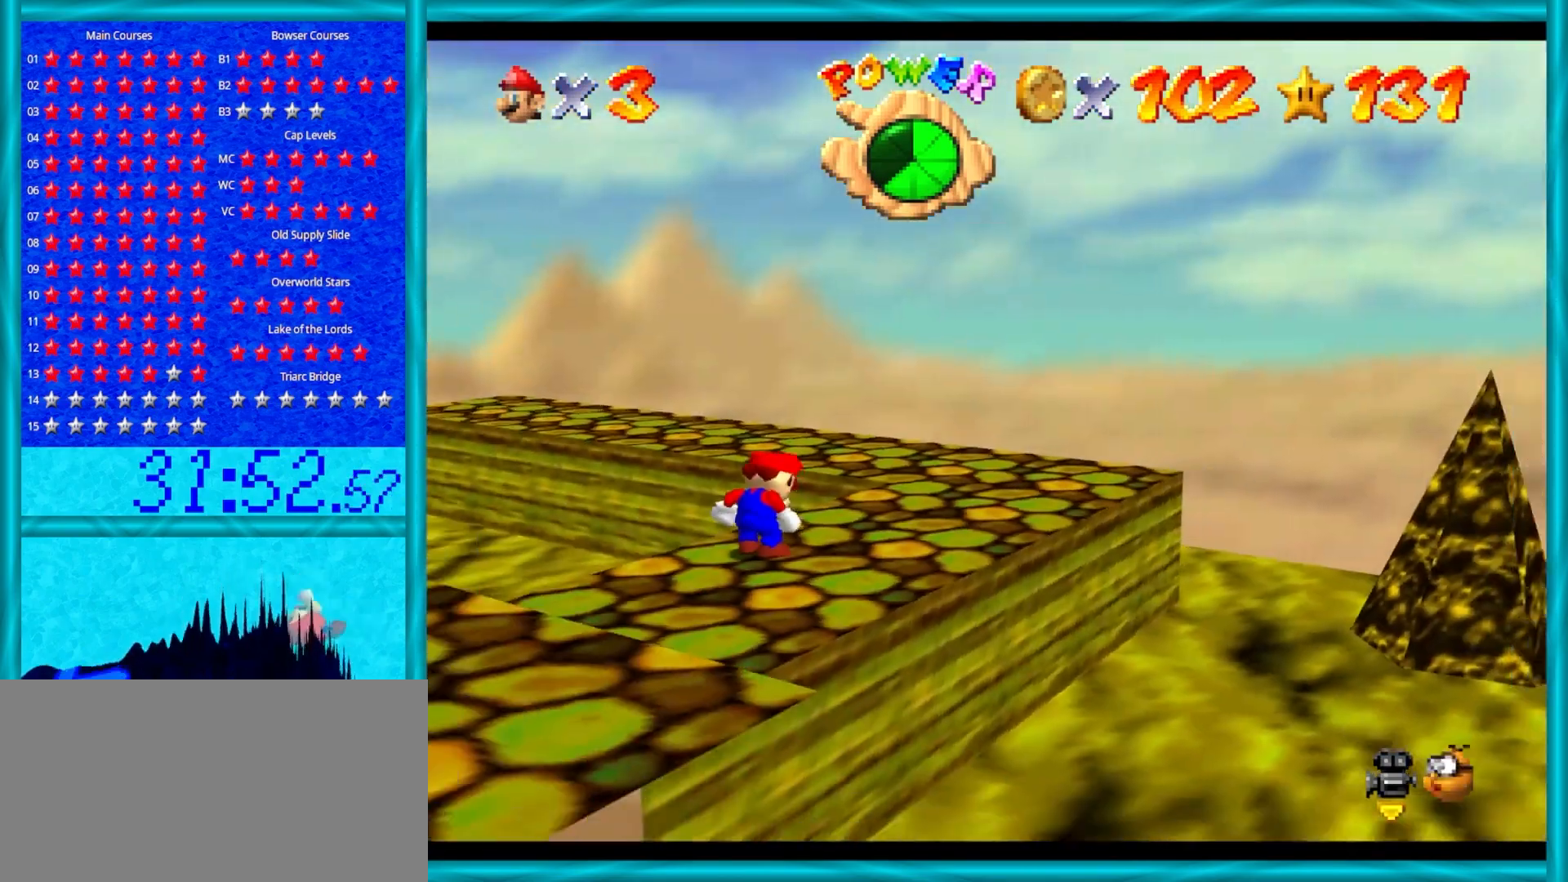
{"buttons": [], "left_stick": "center", "events": [[200, "C_RIGHT", "down"], [300, "C_RIGHT", "up"], [383, "C_RIGHT", "down"], [450, "C_RIGHT", "up"]]}
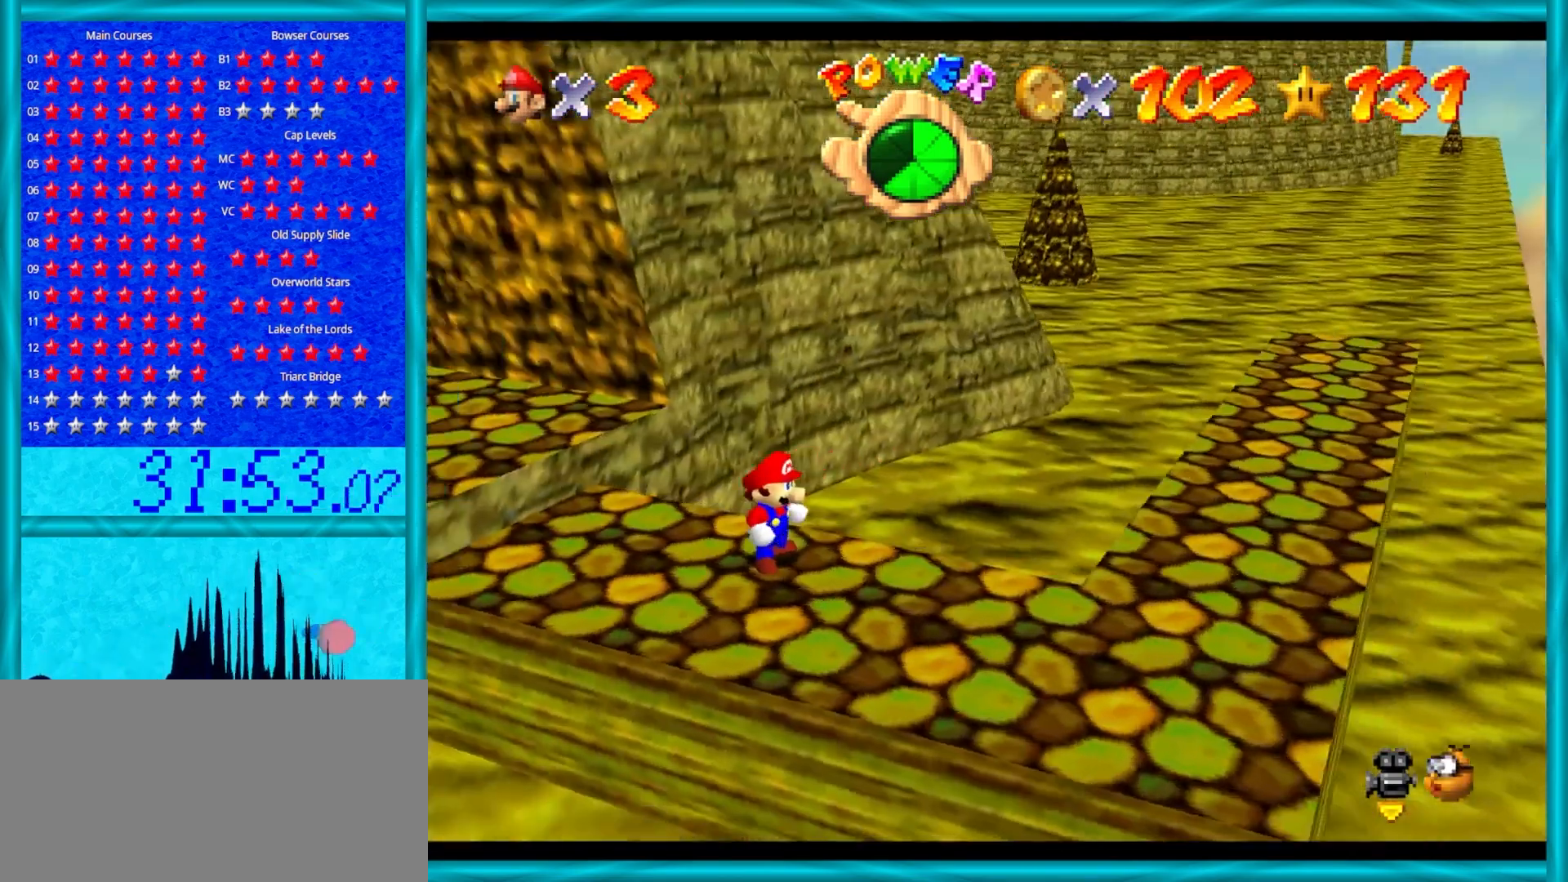
{"buttons": ["C_UP"], "left_stick": "center", "events": [[100, "C_RIGHT", "down"], [200, "C_RIGHT", "up"], [483, "C_UP", "down"]]}
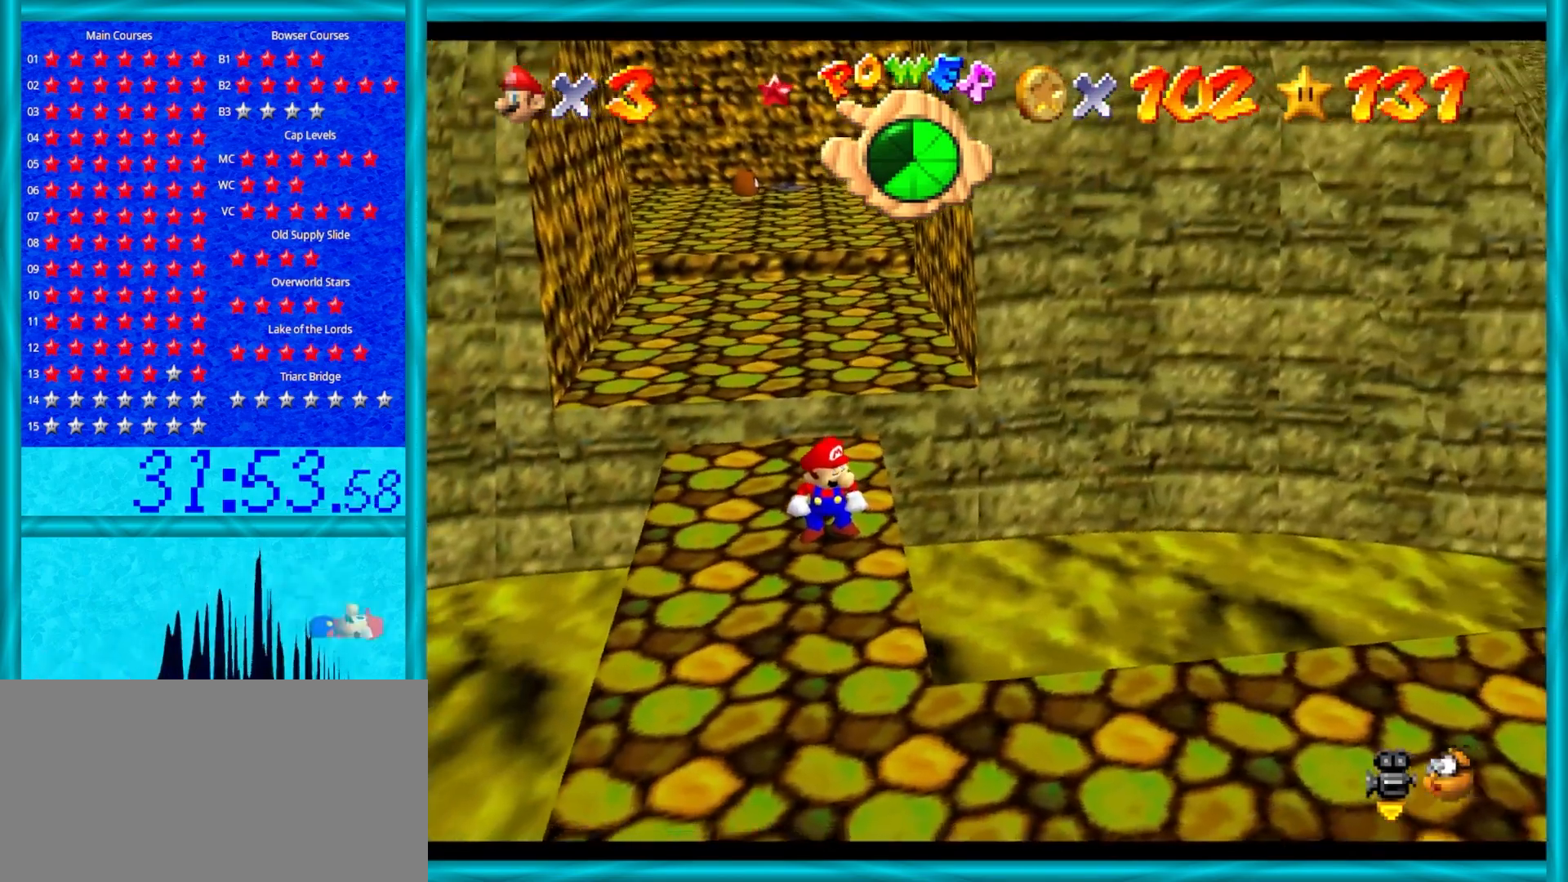
{"buttons": [], "left_stick": "up", "events": [[133, "C_UP", "up"], [167, "left_stick", "up-left"], [500, "left_stick", "up"]]}
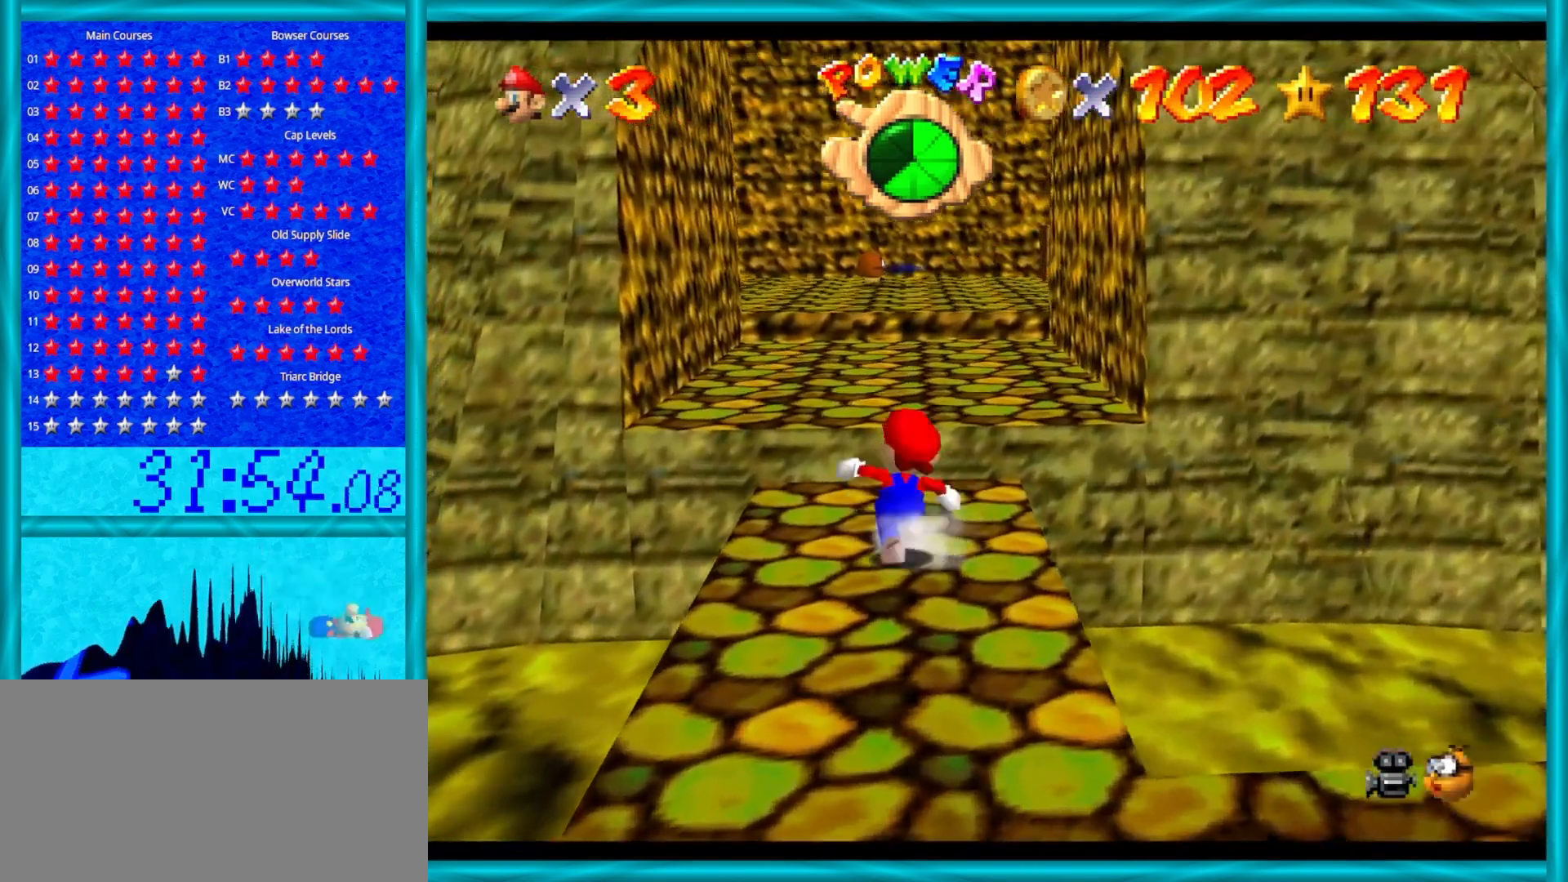
{"buttons": ["A"], "left_stick": "up", "events": [[283, "A", "down"]]}
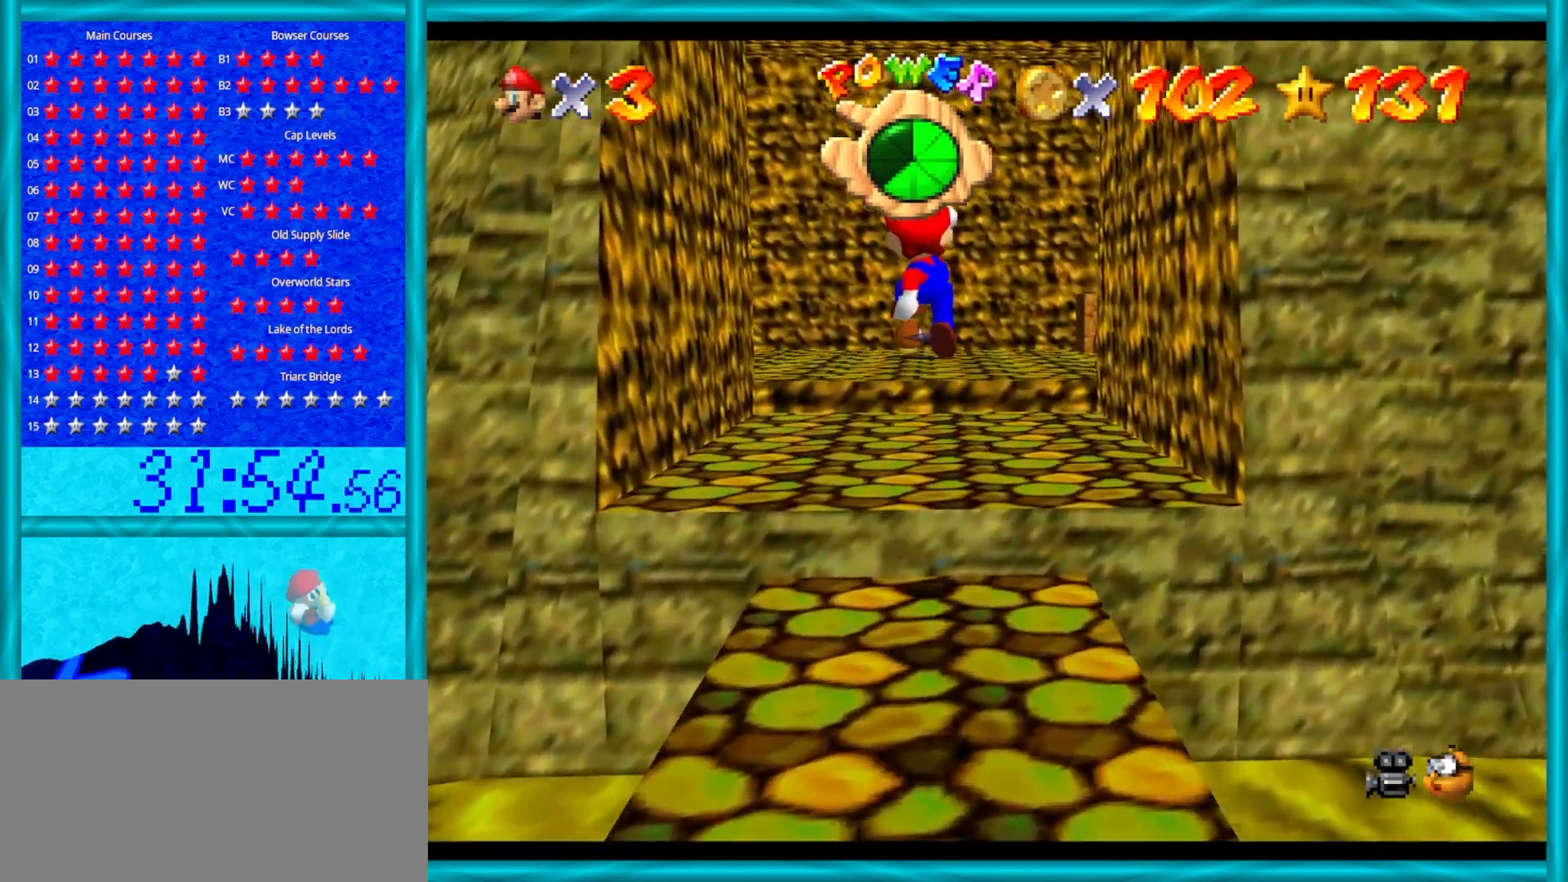
{"buttons": [], "left_stick": "up", "events": [[67, "A", "up"], [133, "C_DOWN", "down"], [233, "C_DOWN", "up"]]}
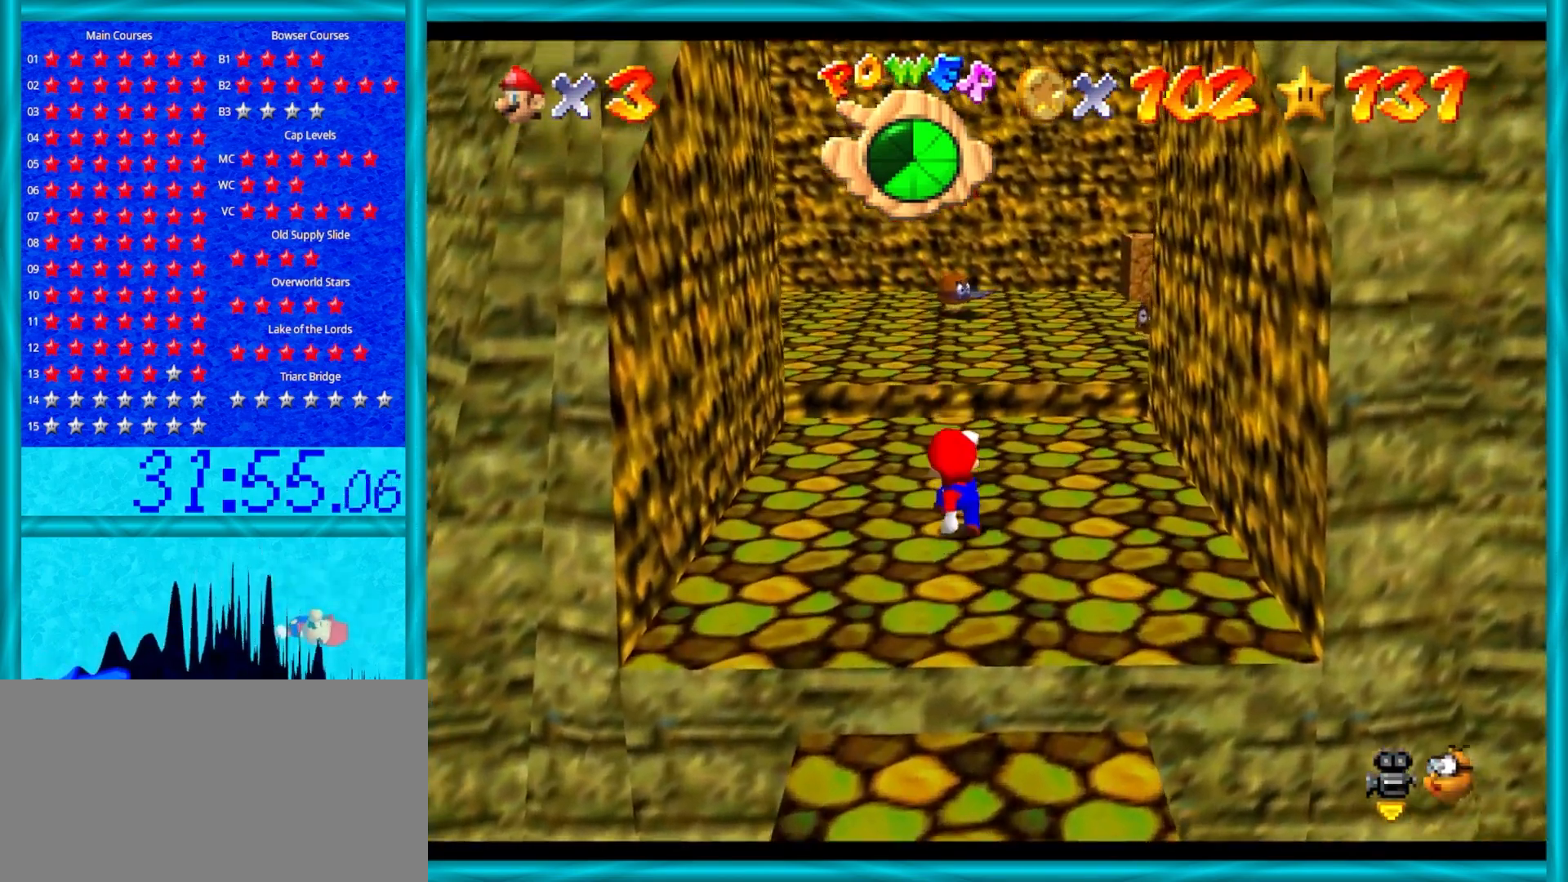
{"buttons": [], "left_stick": "up", "events": [[417, "A", "down"], [500, "A", "up"]]}
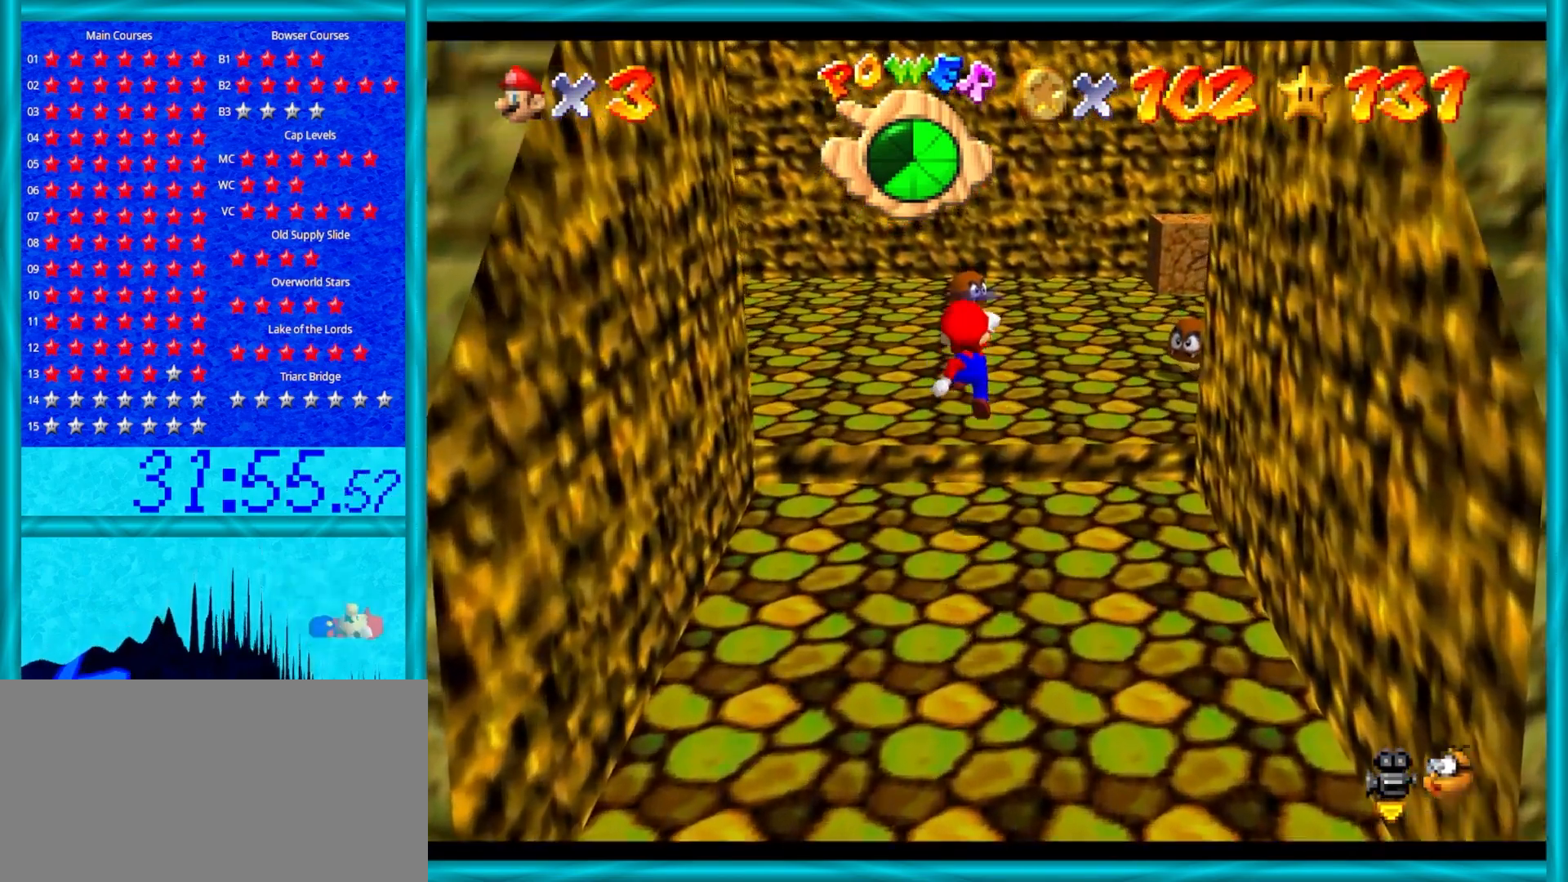
{"buttons": ["A"], "left_stick": "up", "events": [[433, "A", "down"]]}
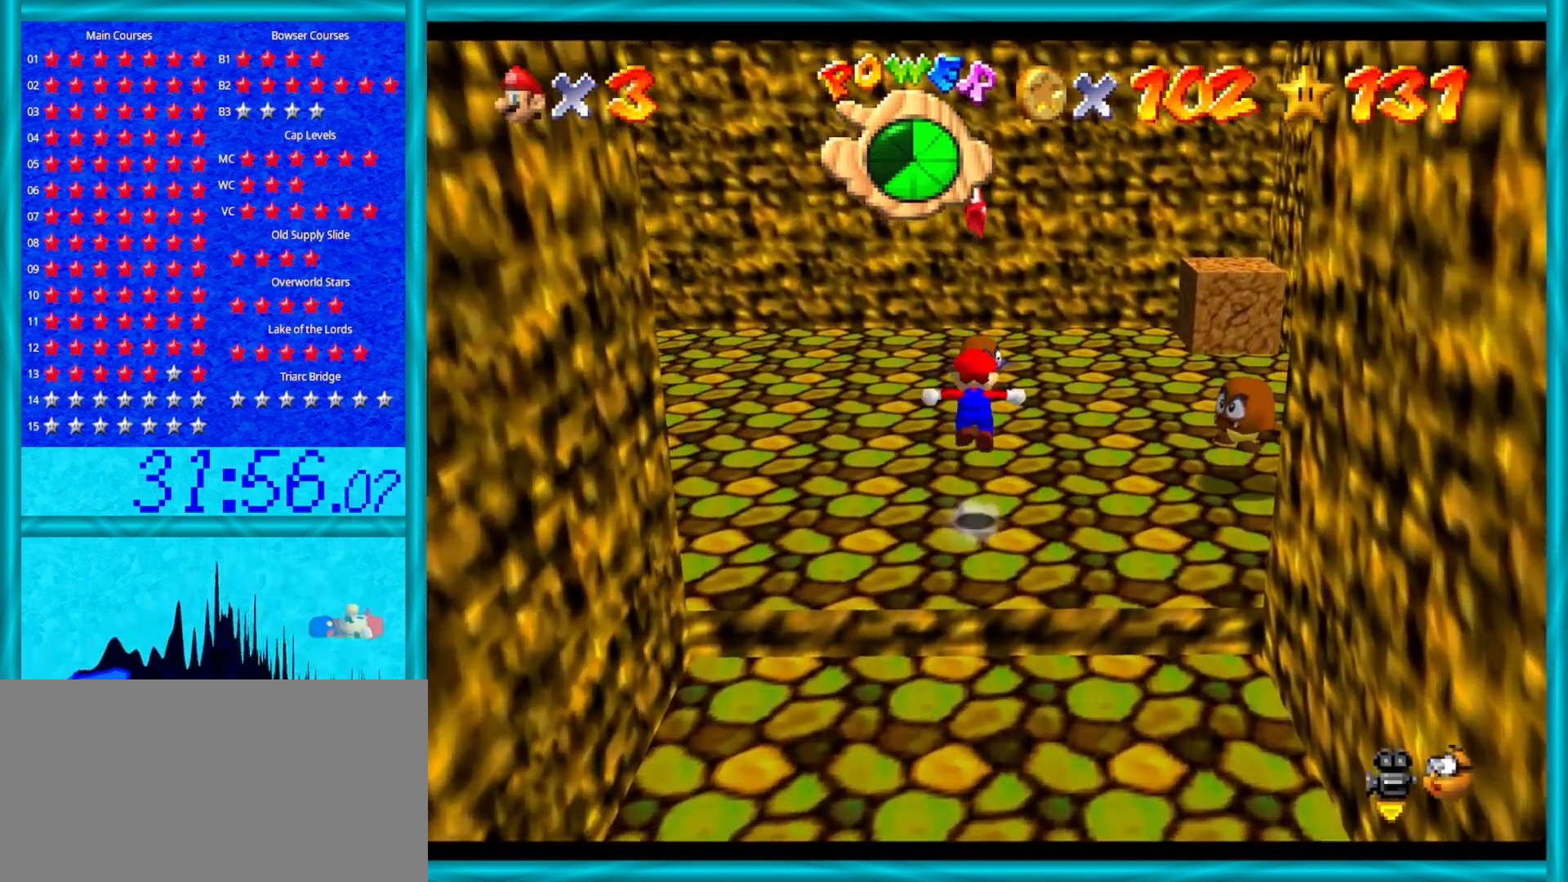
{"buttons": ["A"], "left_stick": "up", "events": []}
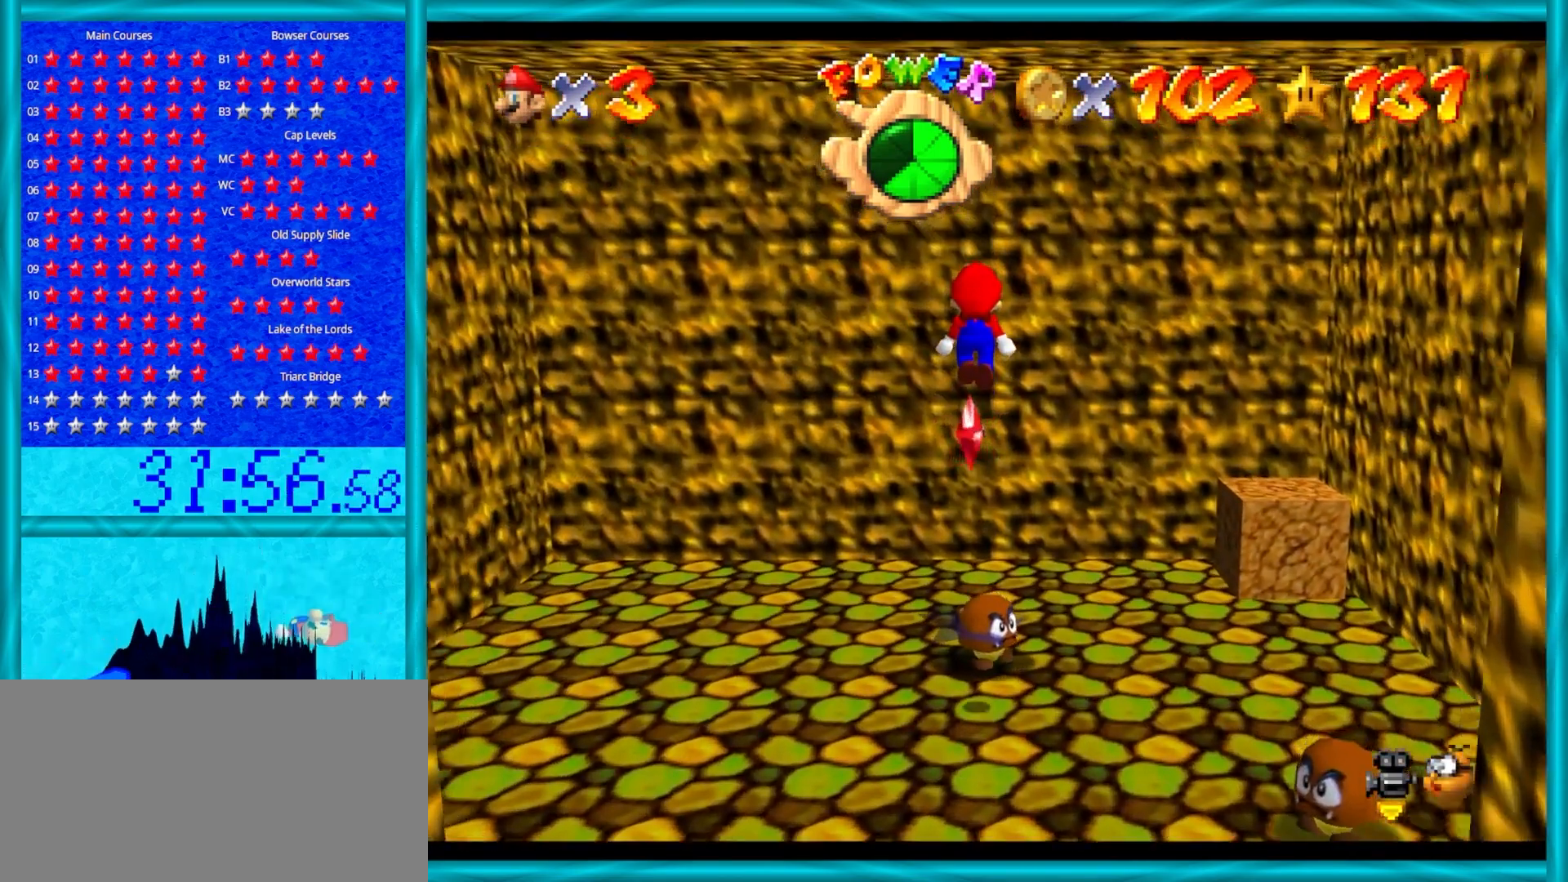
{"buttons": [], "left_stick": "center", "events": [[150, "A", "up"], [150, "Z", "down"], [267, "left_stick", "center"], [300, "Z", "up"], [367, "C_LEFT", "down"], [417, "C_DOWN", "down"], [450, "C_DOWN", "up"], [450, "C_LEFT", "up"]]}
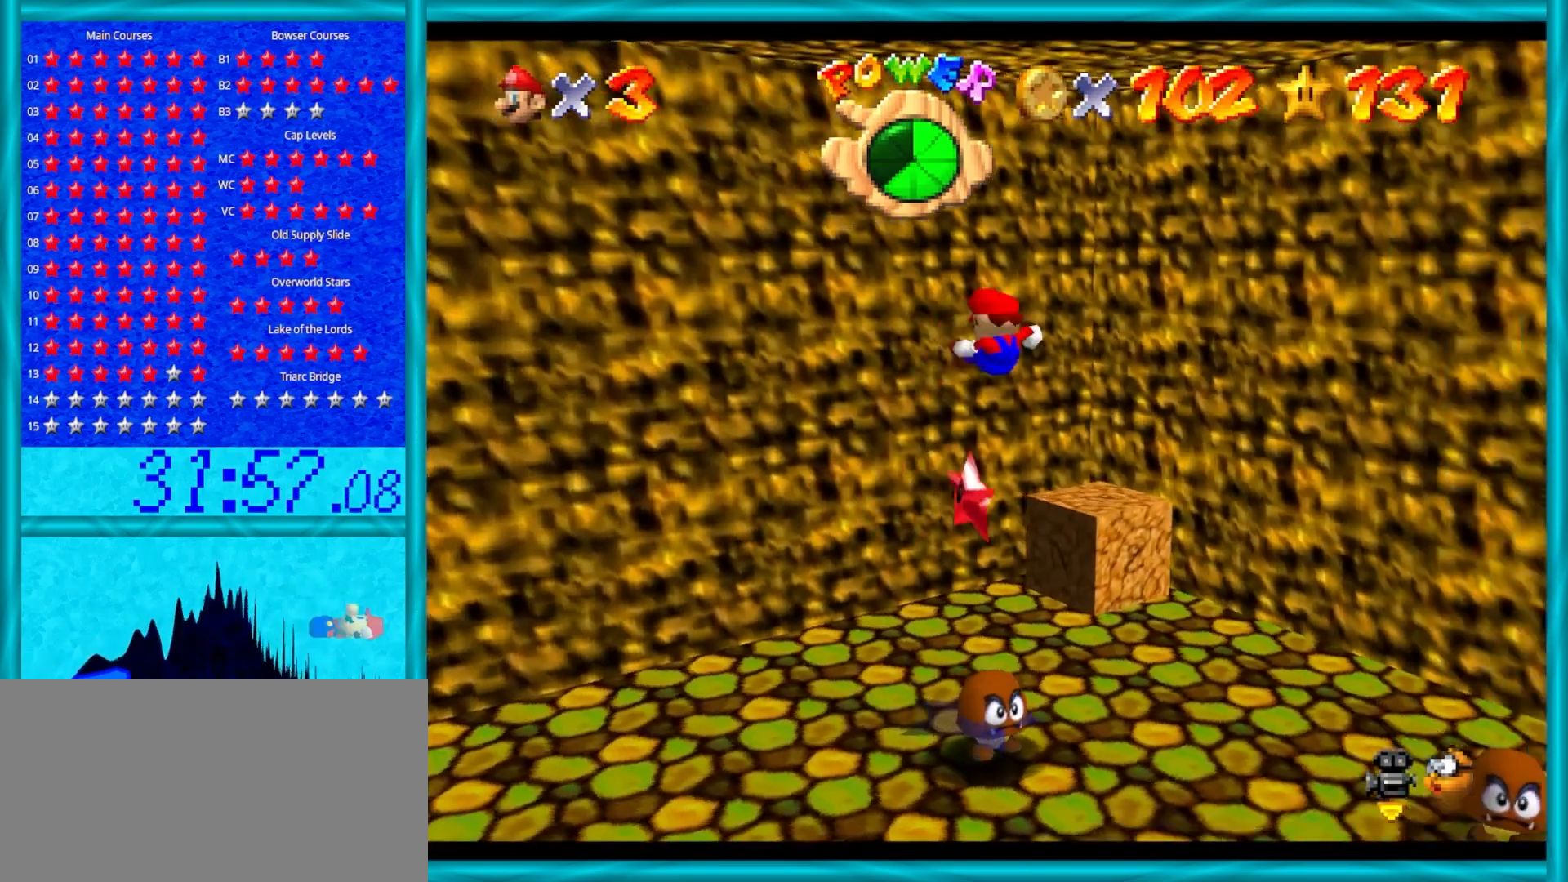
{"buttons": [], "left_stick": "center", "events": [[17, "C_LEFT", "down"], [167, "C_LEFT", "up"]]}